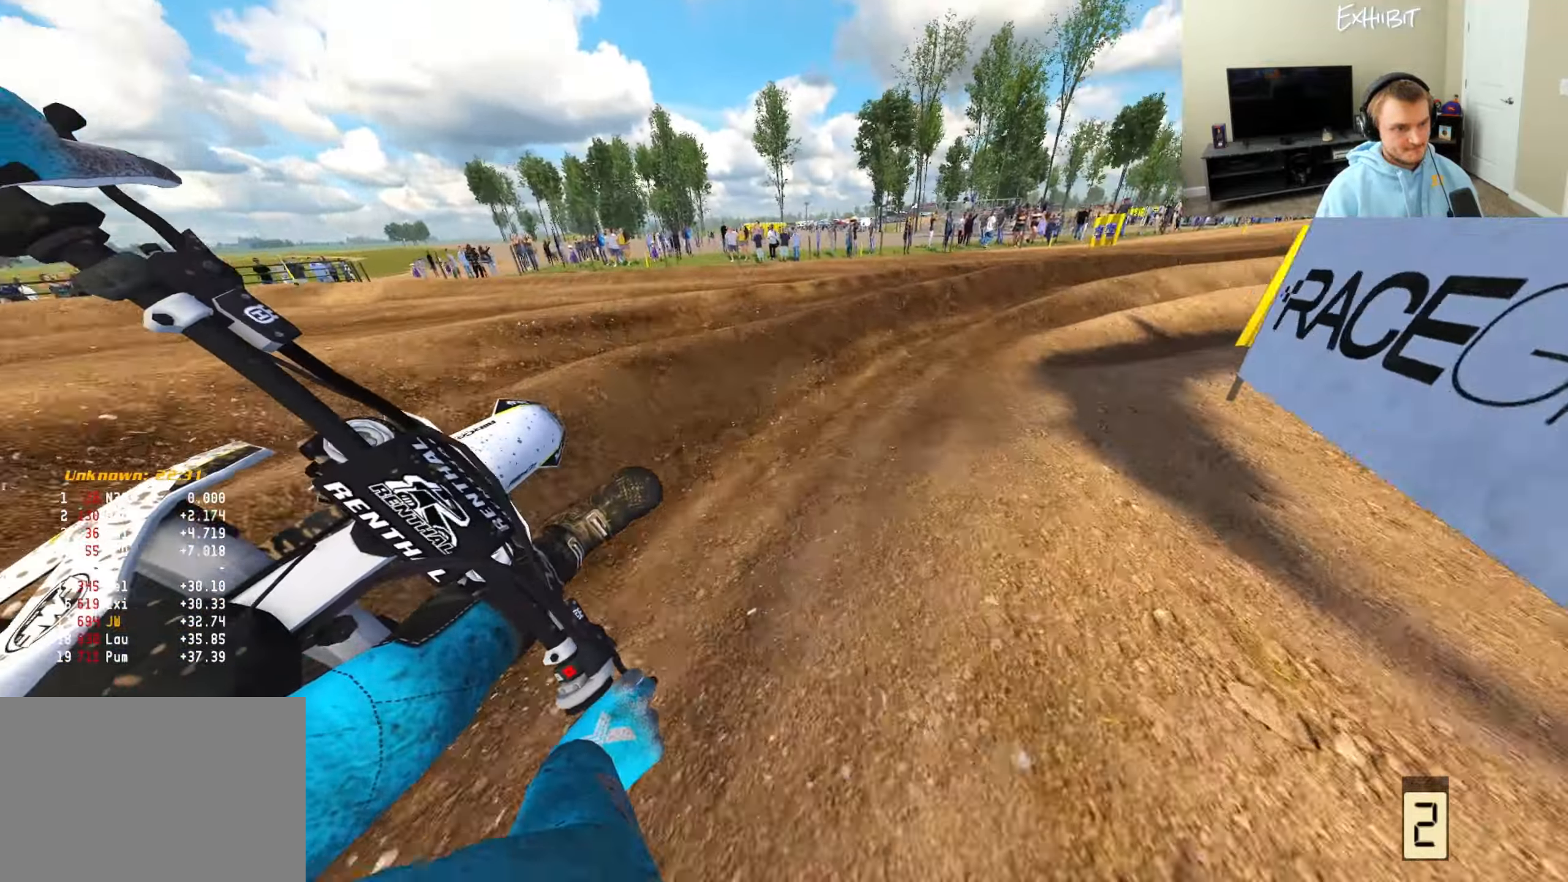
Gameplay with a controller (PlayStation layout); each line is a JSON object with the inputs held at the frame after it. "events" lists button and stick changes between this image and that frame as [ms after this image, input, new state], when the widget could be followed in between.
{"buttons": [], "left_stick": "right", "right_stick": "center", "events": [[467, "R2", "up"]]}
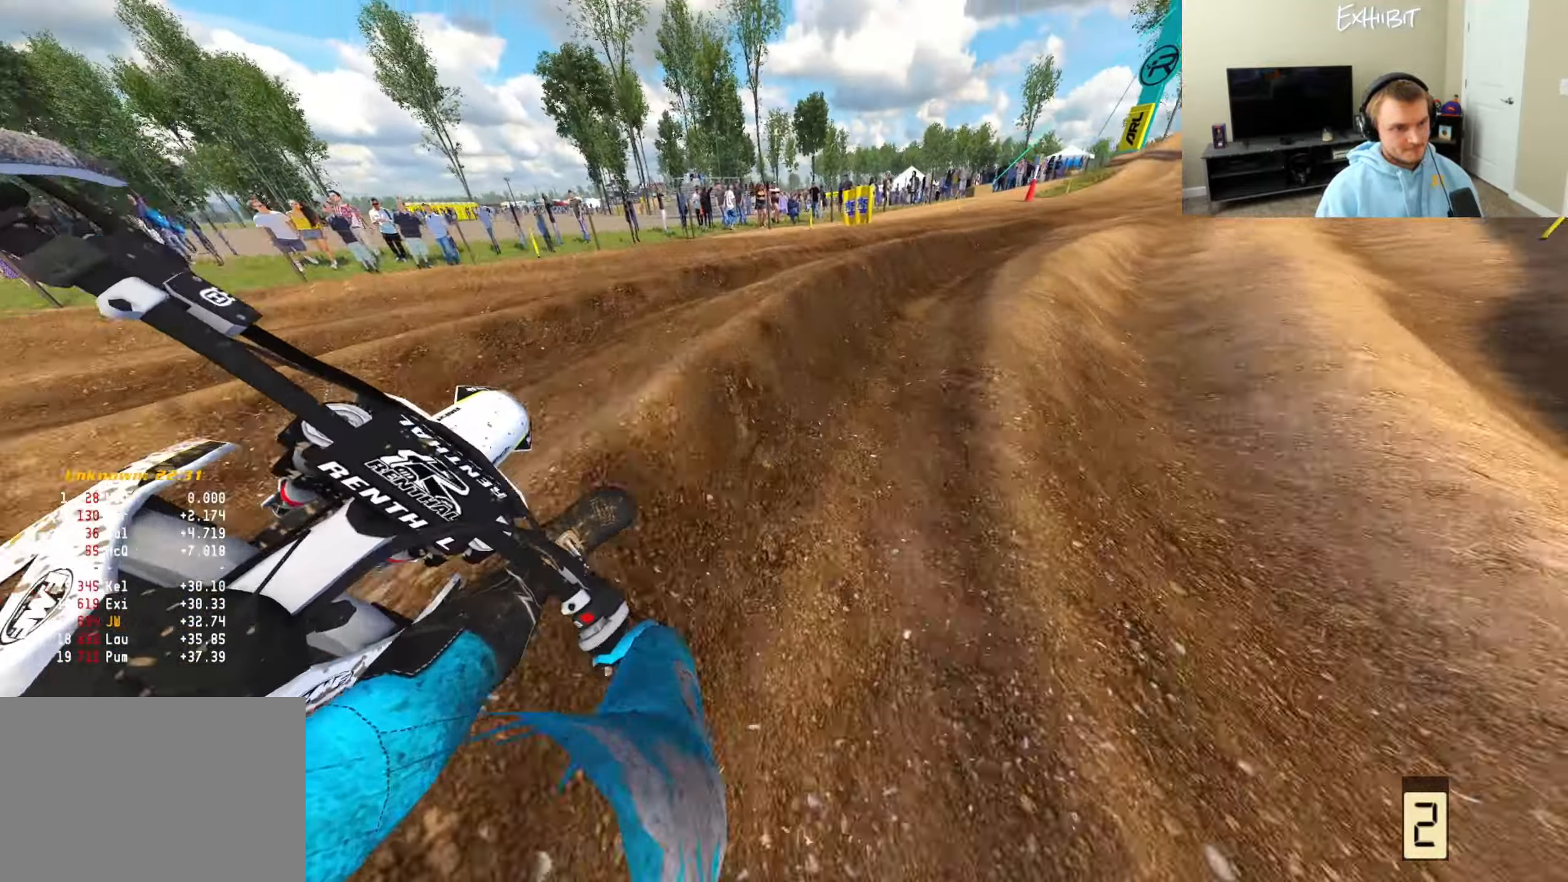
{"buttons": [], "left_stick": "right", "right_stick": "left", "events": [[33, "left_stick", "center"], [100, "R2", "down"], [150, "right_stick", "up-left"], [183, "left_stick", "right"], [367, "R2", "up"], [383, "right_stick", "left"]]}
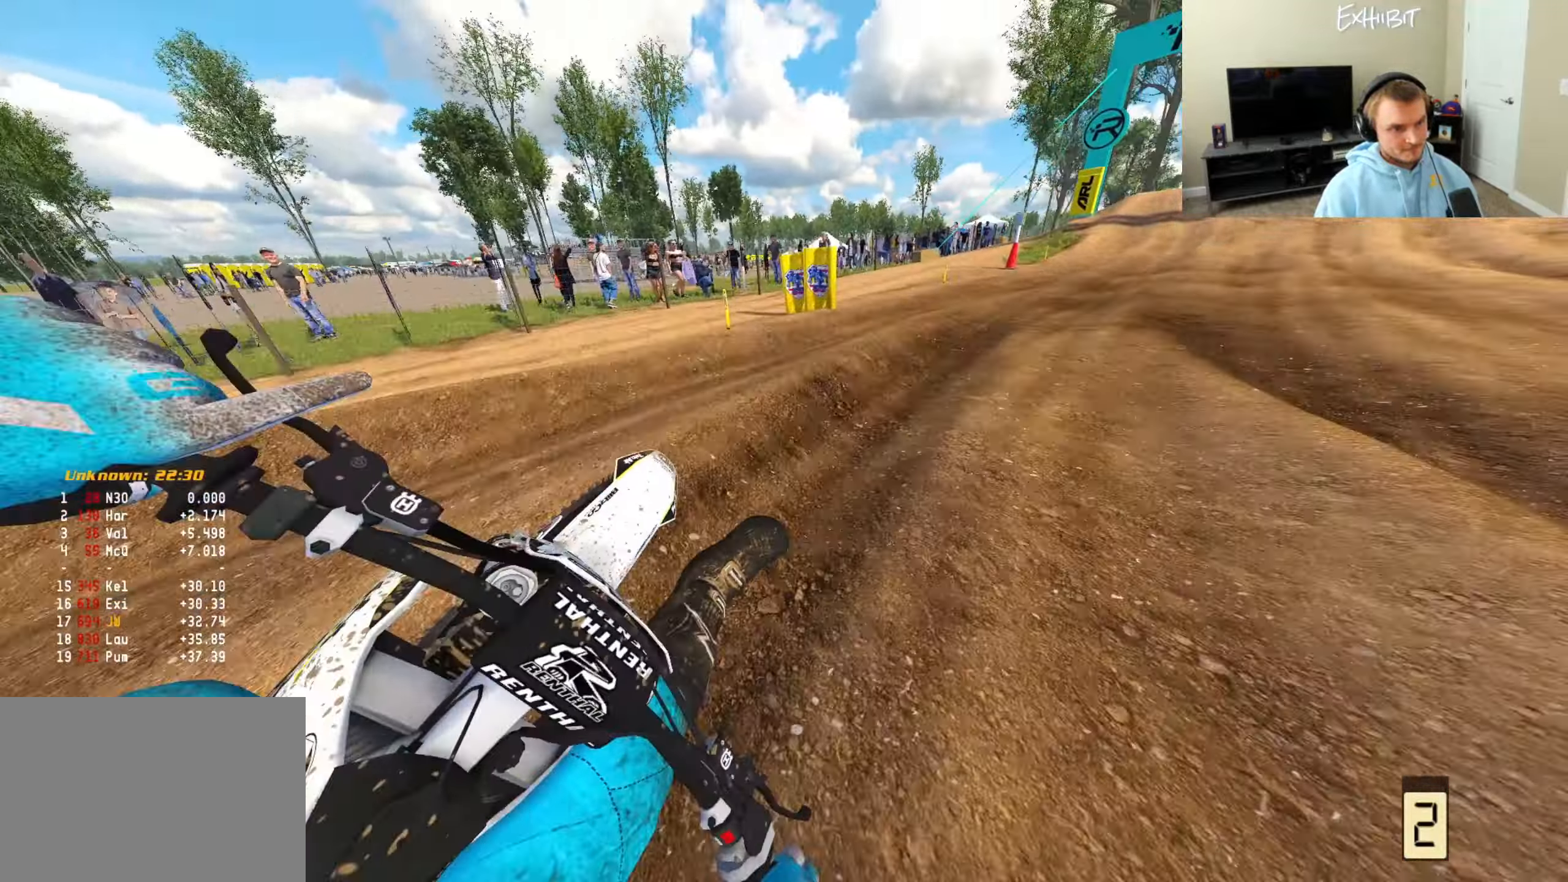
{"buttons": ["R2"], "left_stick": "right", "right_stick": "left", "events": [[17, "R2", "down"]]}
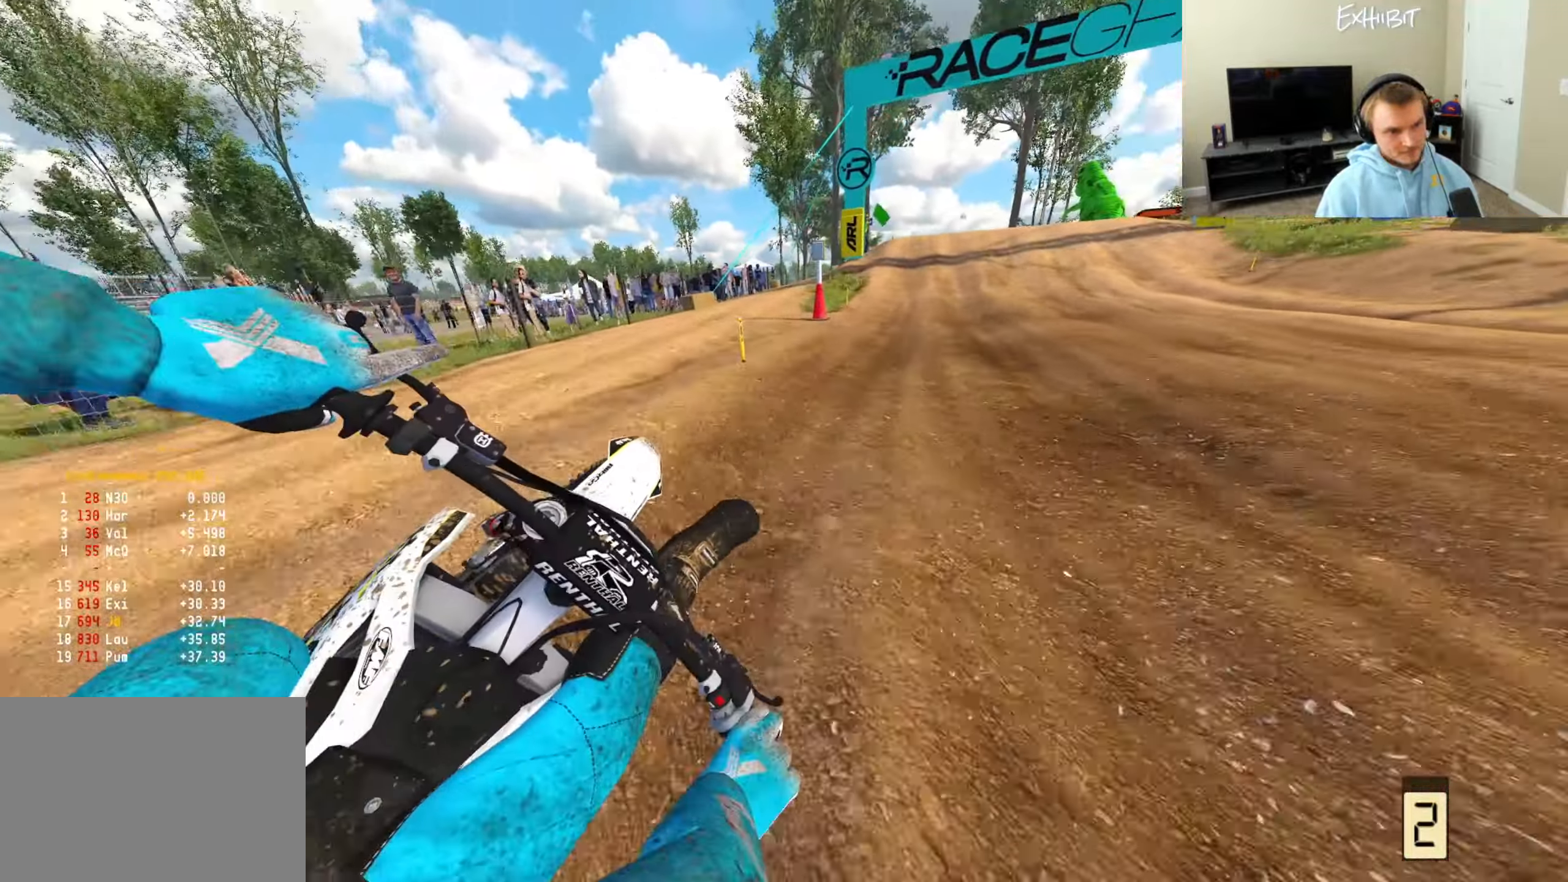
{"buttons": ["R2"], "left_stick": "center", "right_stick": "down-left", "events": [[117, "left_stick", "center"], [167, "left_stick", "left"], [350, "left_stick", "center"], [467, "right_stick", "down-left"]]}
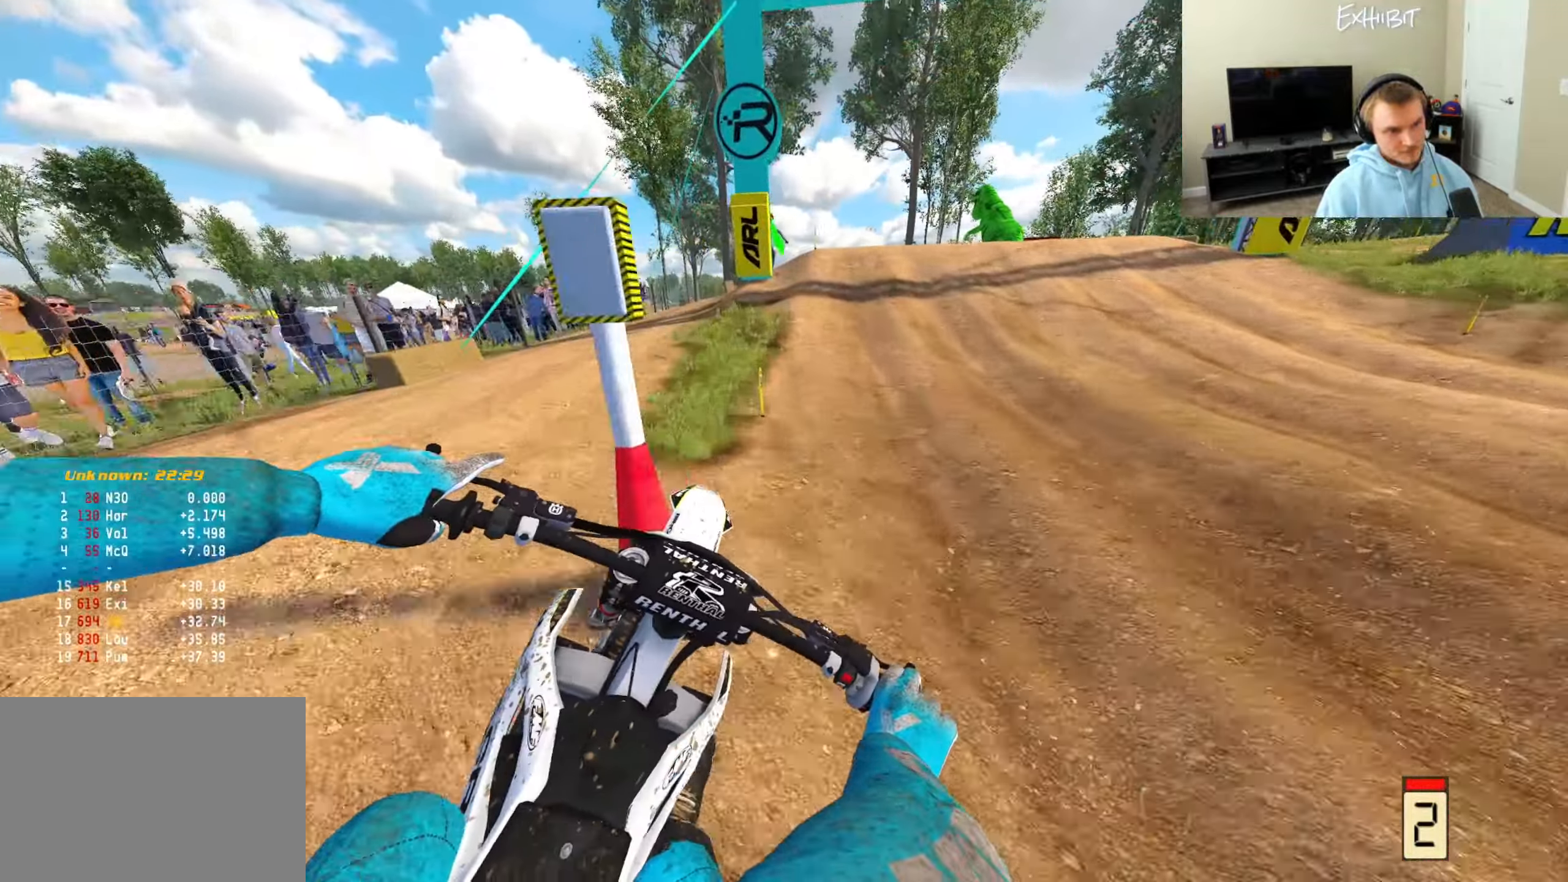
{"buttons": ["R2"], "left_stick": "center", "right_stick": "left", "events": [[267, "R3", "down"], [383, "left_stick", "left"], [400, "R3", "up"], [400, "right_stick", "left"], [433, "left_stick", "center"]]}
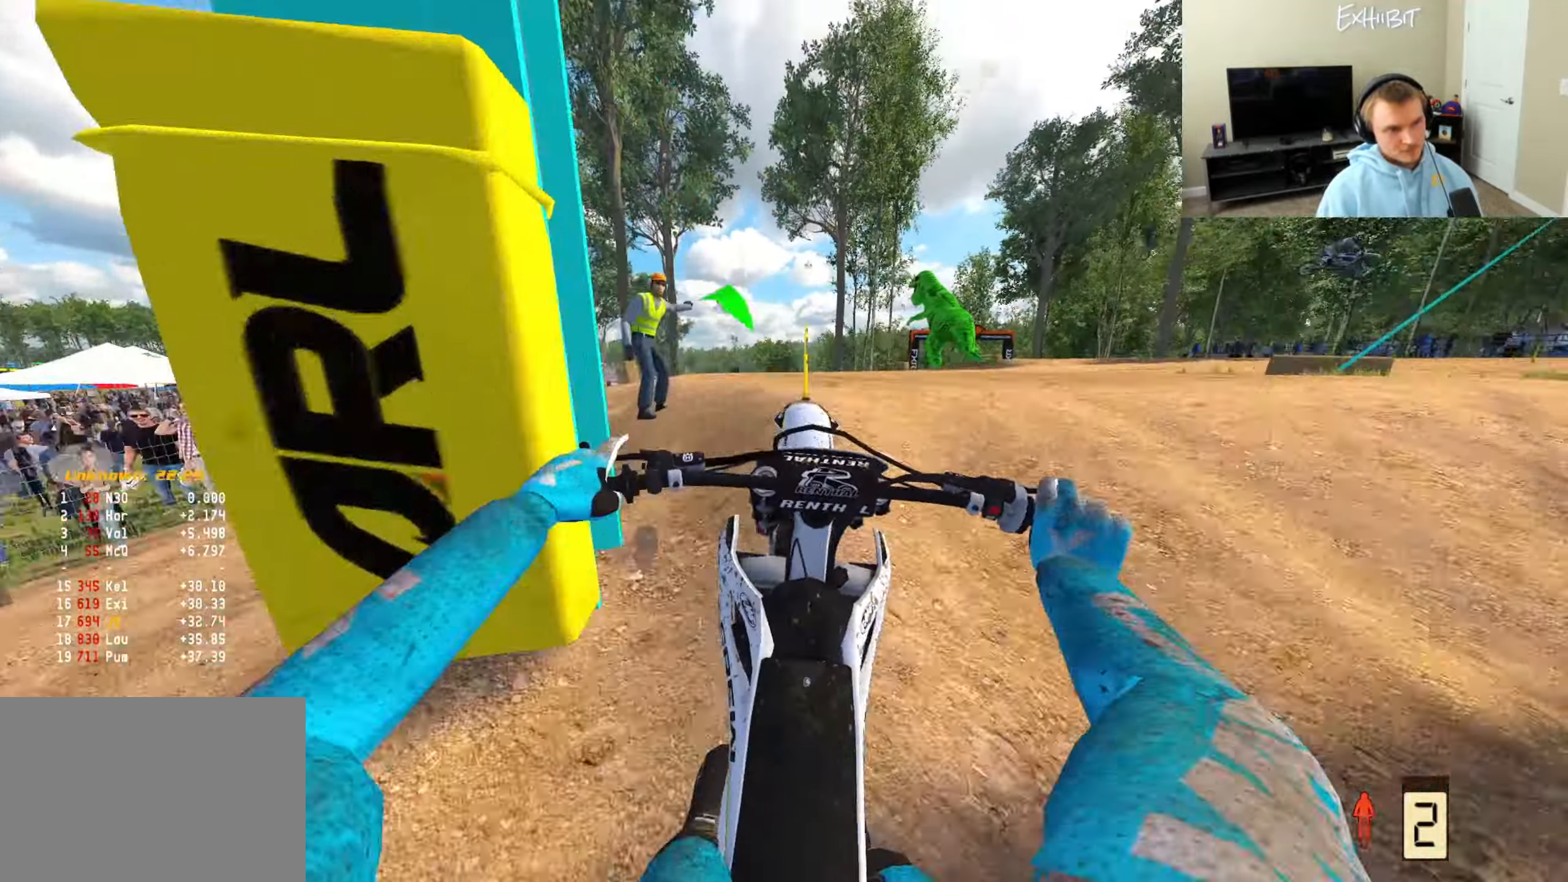
{"buttons": [], "left_stick": "left", "right_stick": "up", "events": [[100, "right_stick", "up"], [300, "R2", "up"], [300, "left_stick", "left"]]}
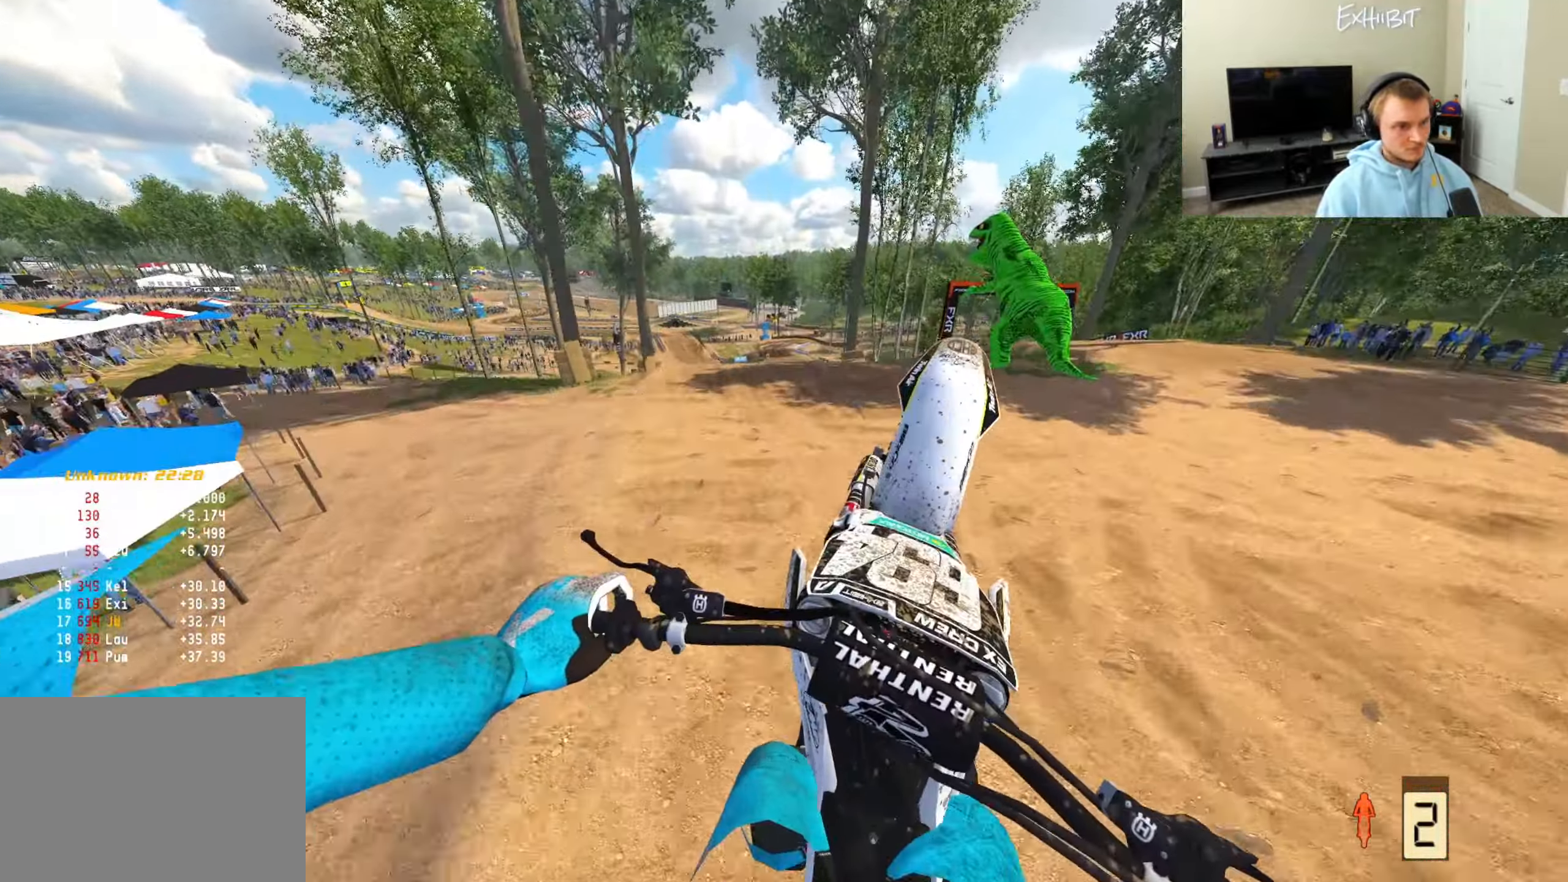
{"buttons": ["CIRCLE", "R2"], "left_stick": "center", "right_stick": "up", "events": [[133, "CIRCLE", "down"], [250, "R2", "down"], [467, "left_stick", "center"]]}
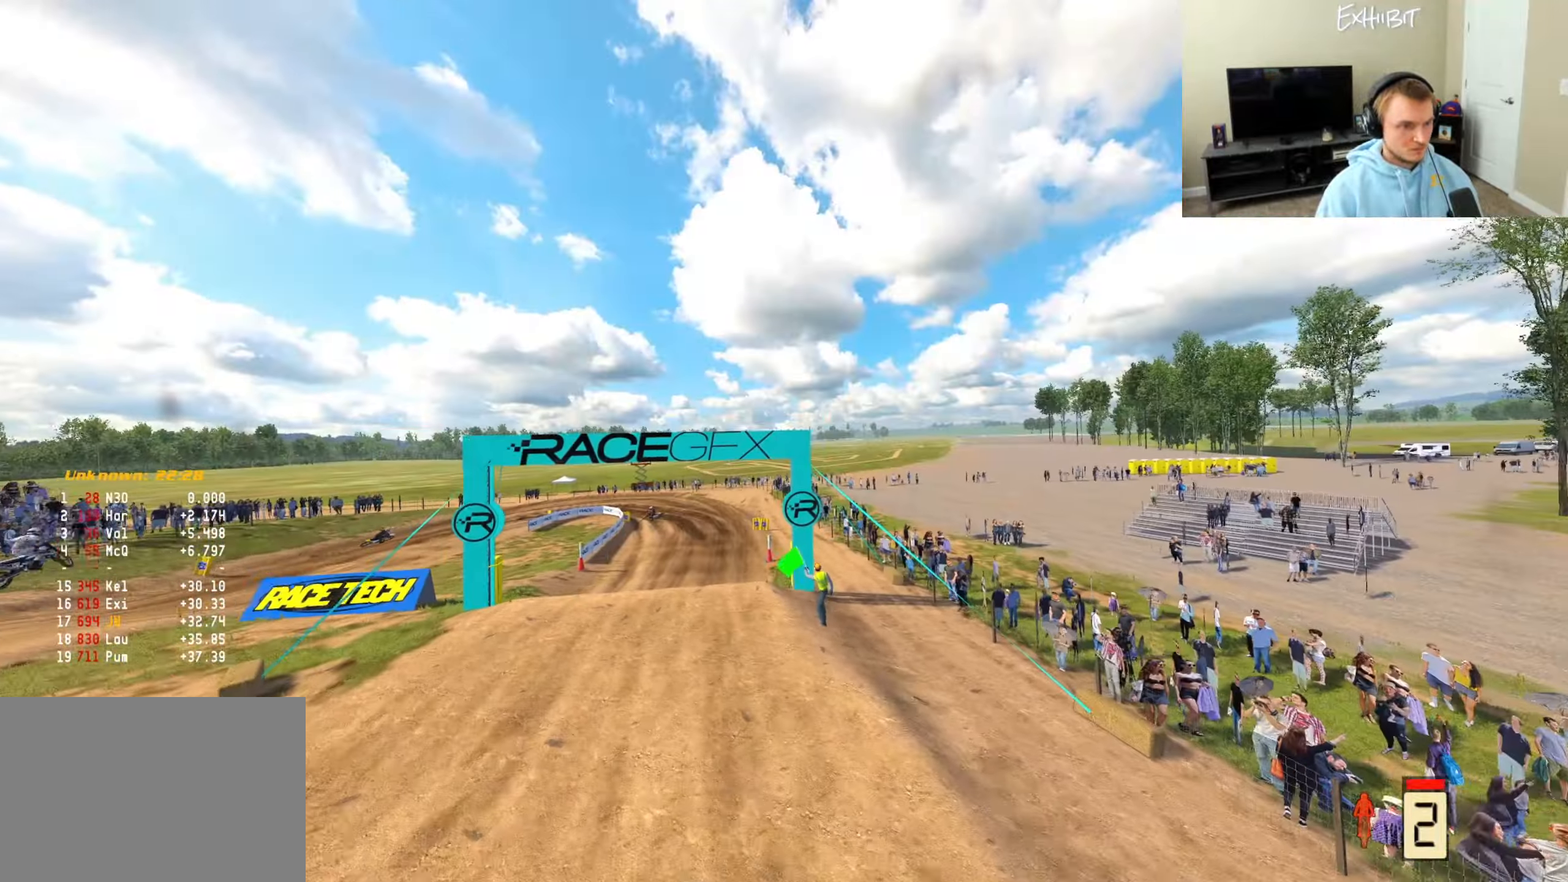
{"buttons": ["L1"], "left_stick": "center", "right_stick": "up", "events": [[33, "CIRCLE", "up"], [50, "R2", "up"], [233, "left_stick", "right"], [467, "L1", "down"], [483, "left_stick", "center"]]}
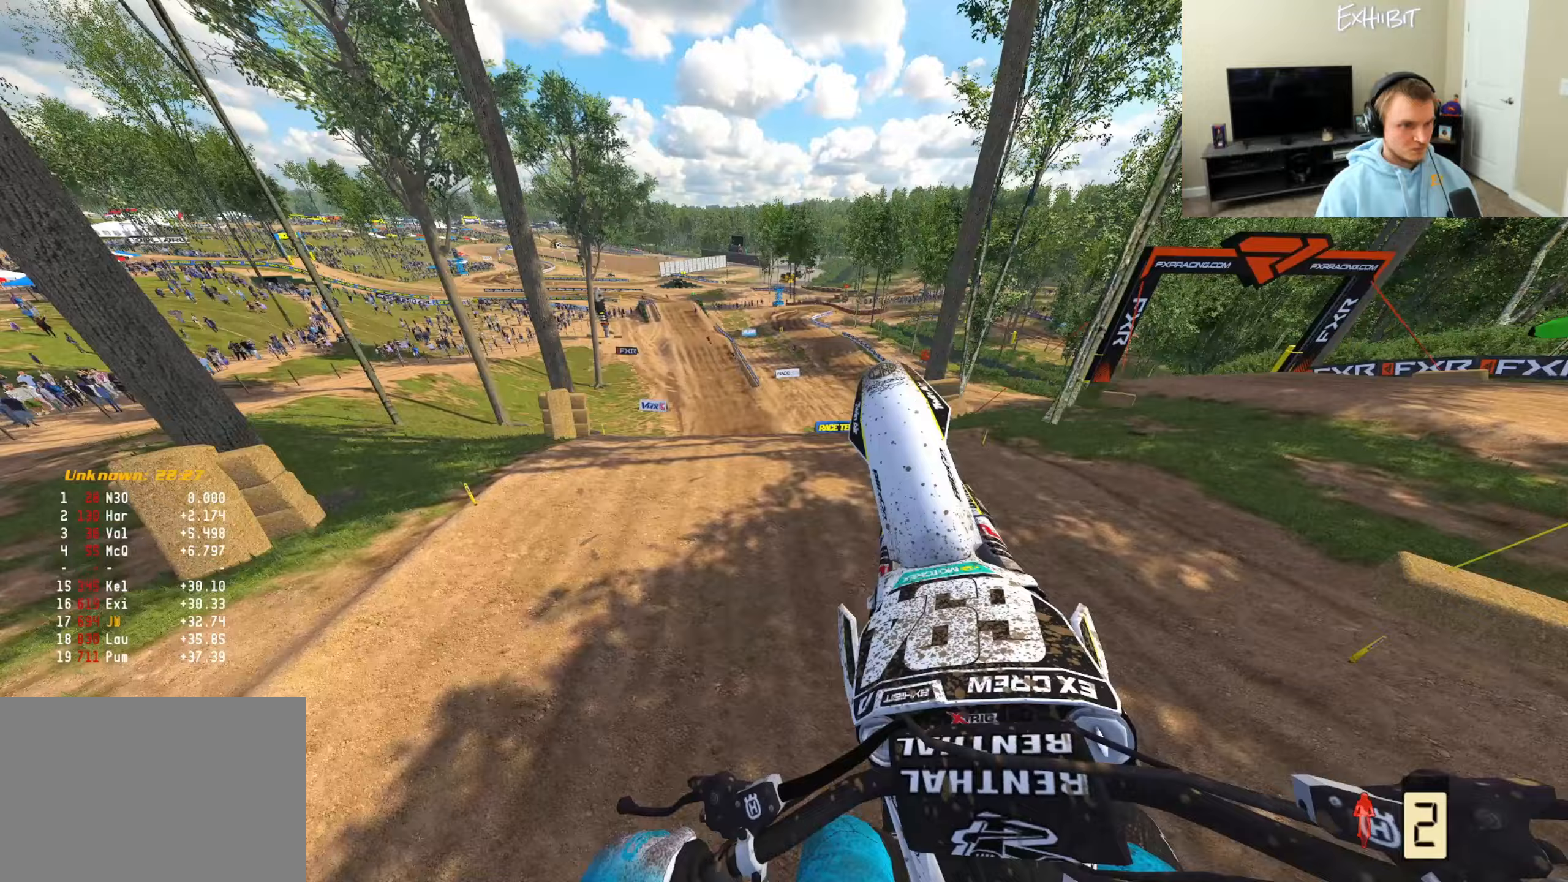
{"buttons": ["R2", "R3"], "left_stick": "left", "right_stick": "down-left", "events": [[67, "R2", "down"], [100, "TRIANGLE", "down"], [233, "TRIANGLE", "up"], [333, "right_stick", "up-left"], [350, "L1", "up"], [367, "left_stick", "left"], [383, "R3", "down"], [500, "right_stick", "down-left"]]}
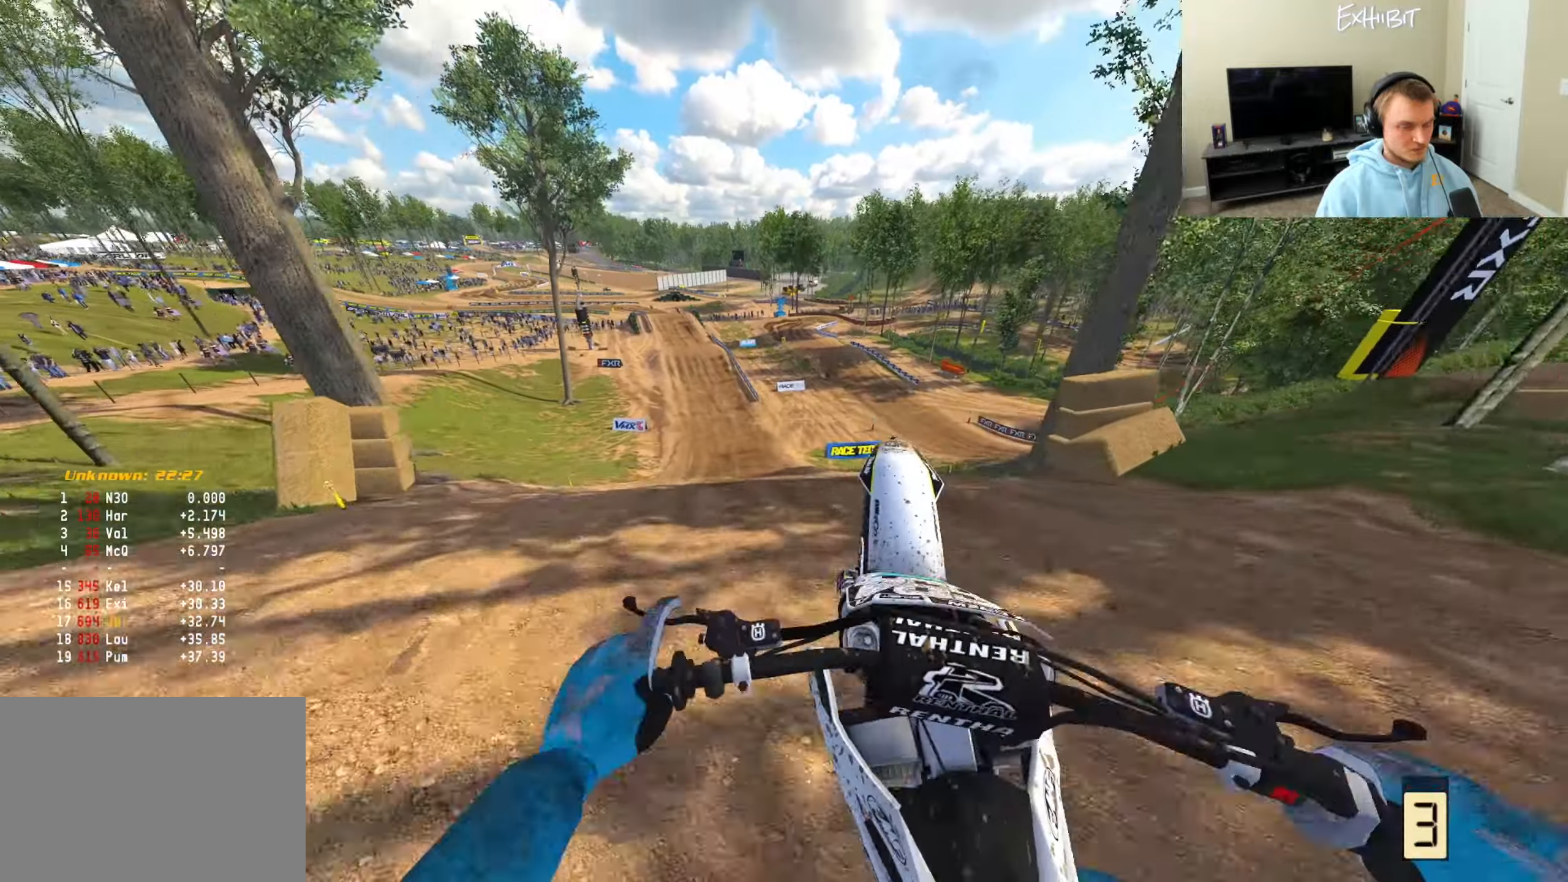
{"buttons": ["R2"], "left_stick": "center", "right_stick": "up-left", "events": [[17, "R3", "up"], [83, "left_stick", "center"], [250, "R3", "down"], [367, "R3", "up"], [500, "right_stick", "up-left"]]}
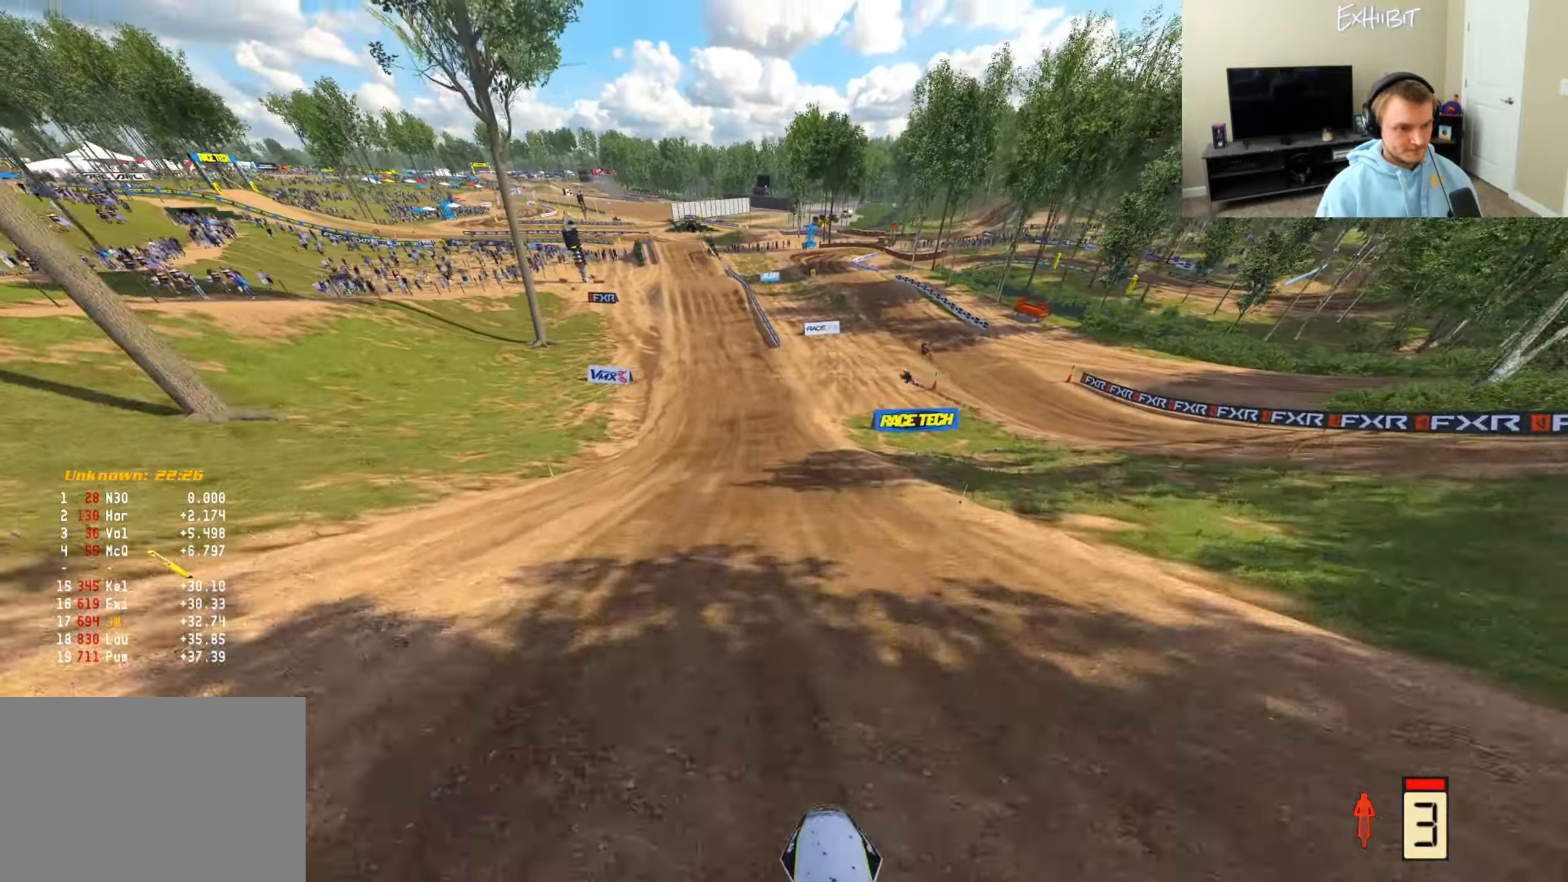
{"buttons": ["R2"], "left_stick": "center", "right_stick": "up-left", "events": []}
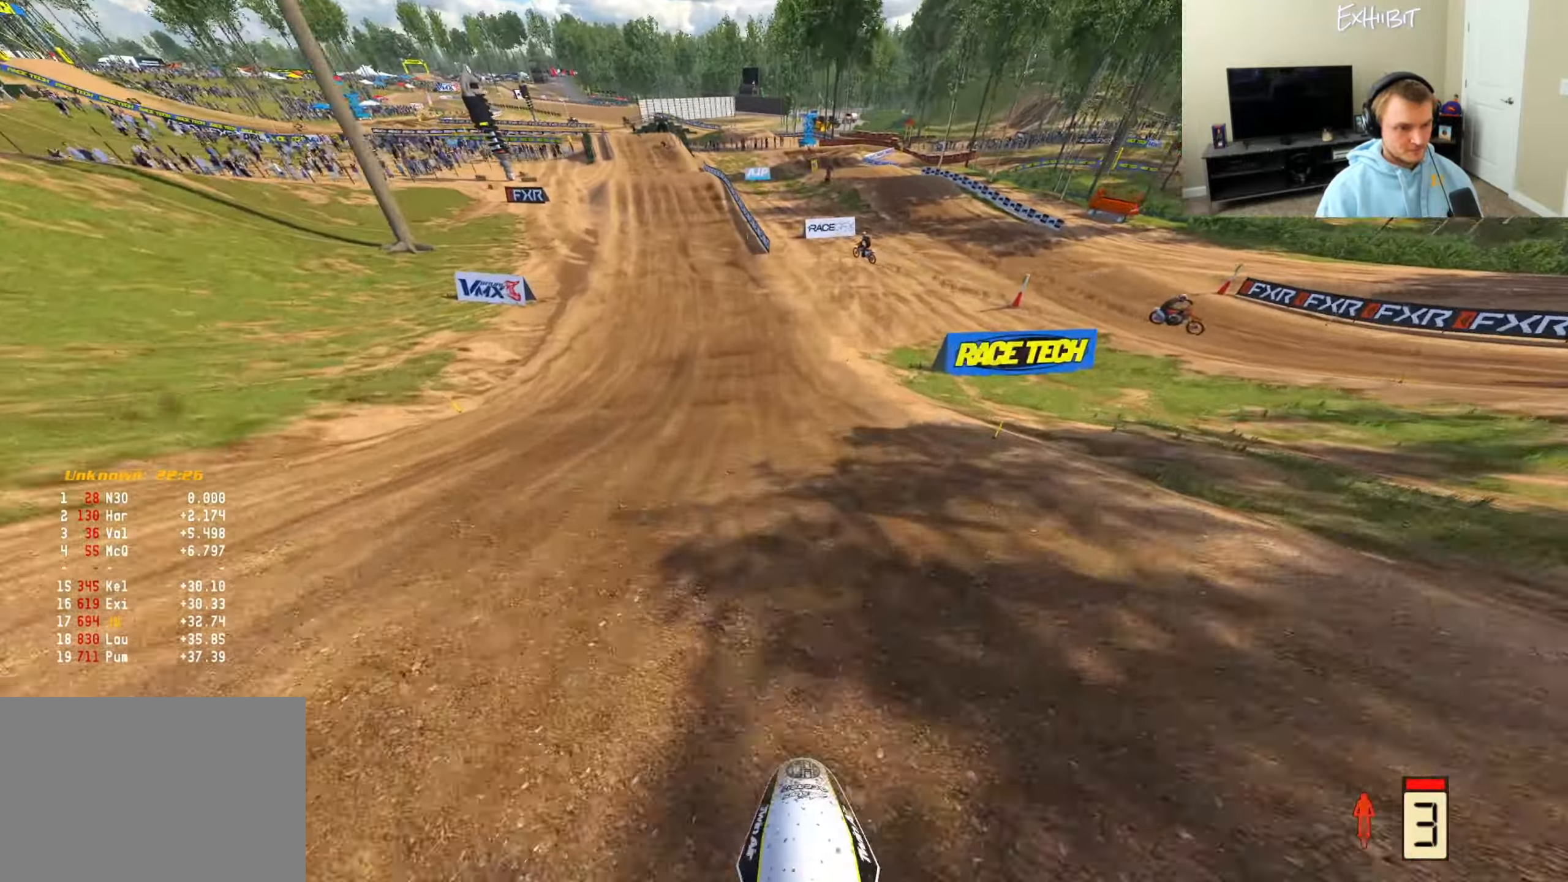
{"buttons": ["R2"], "left_stick": "left", "right_stick": "center", "events": [[167, "right_stick", "center"], [200, "left_stick", "left"]]}
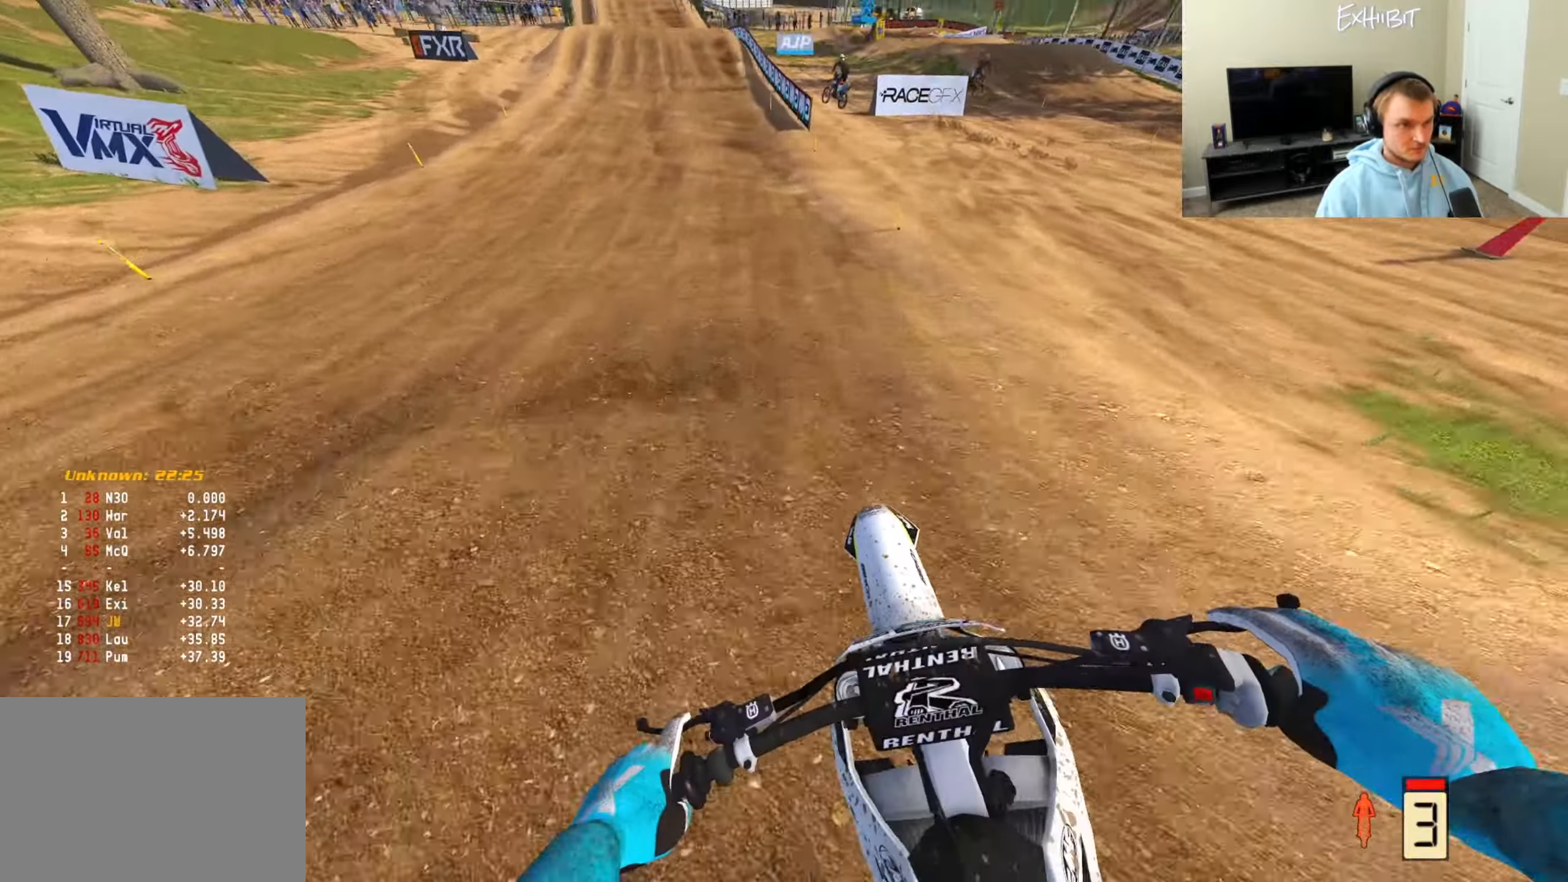
{"buttons": ["R2"], "left_stick": "center", "right_stick": "down-left", "events": [[33, "left_stick", "center"], [250, "right_stick", "down"], [333, "right_stick", "down-left"]]}
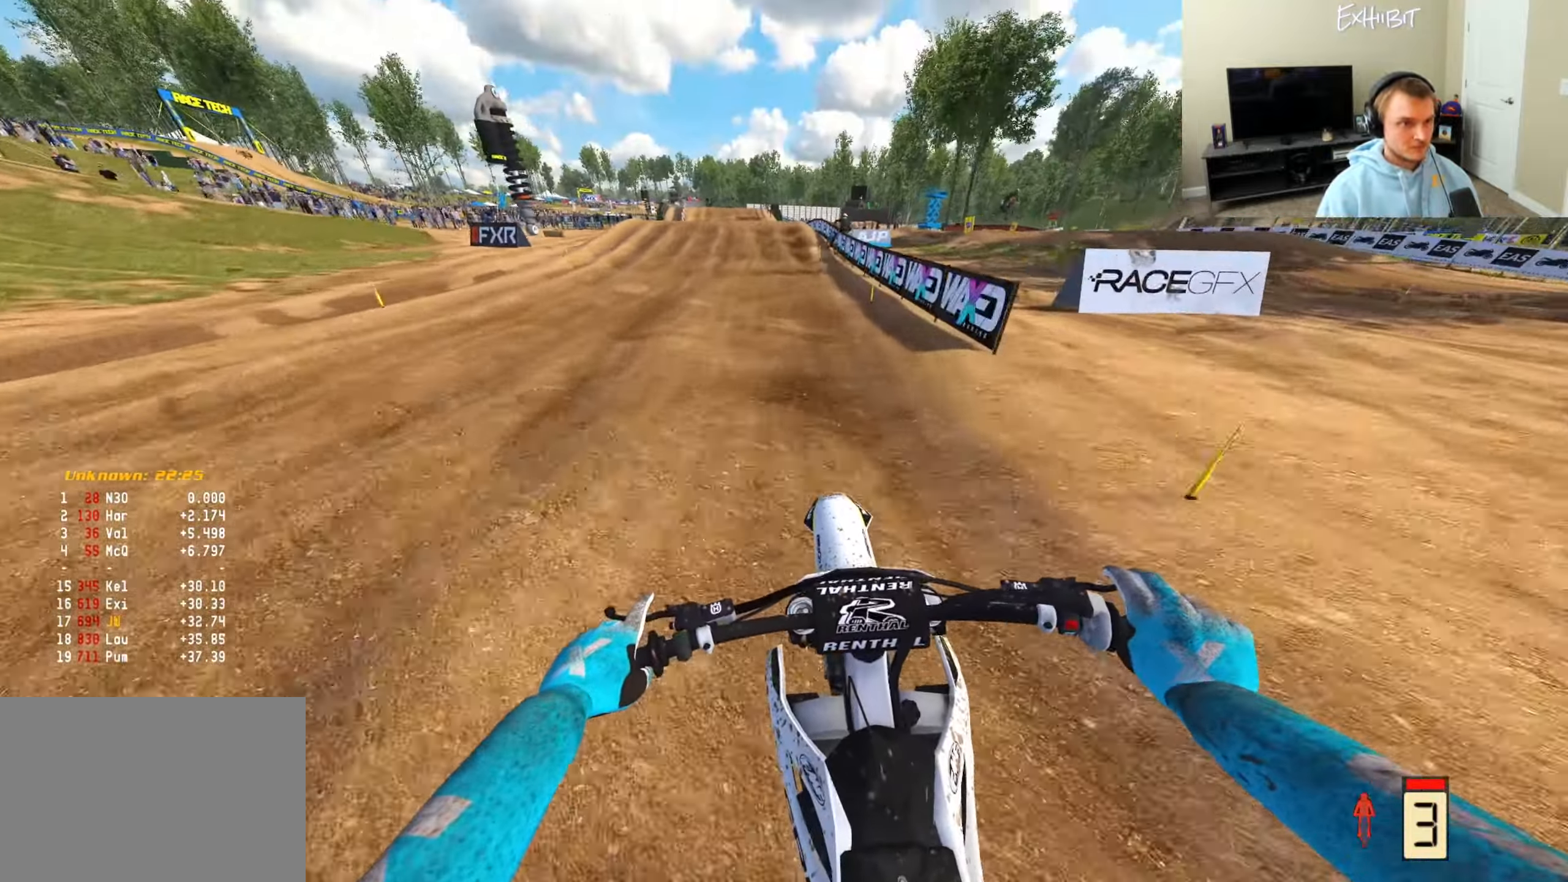
{"buttons": ["R2"], "left_stick": "center", "right_stick": "down-left", "events": []}
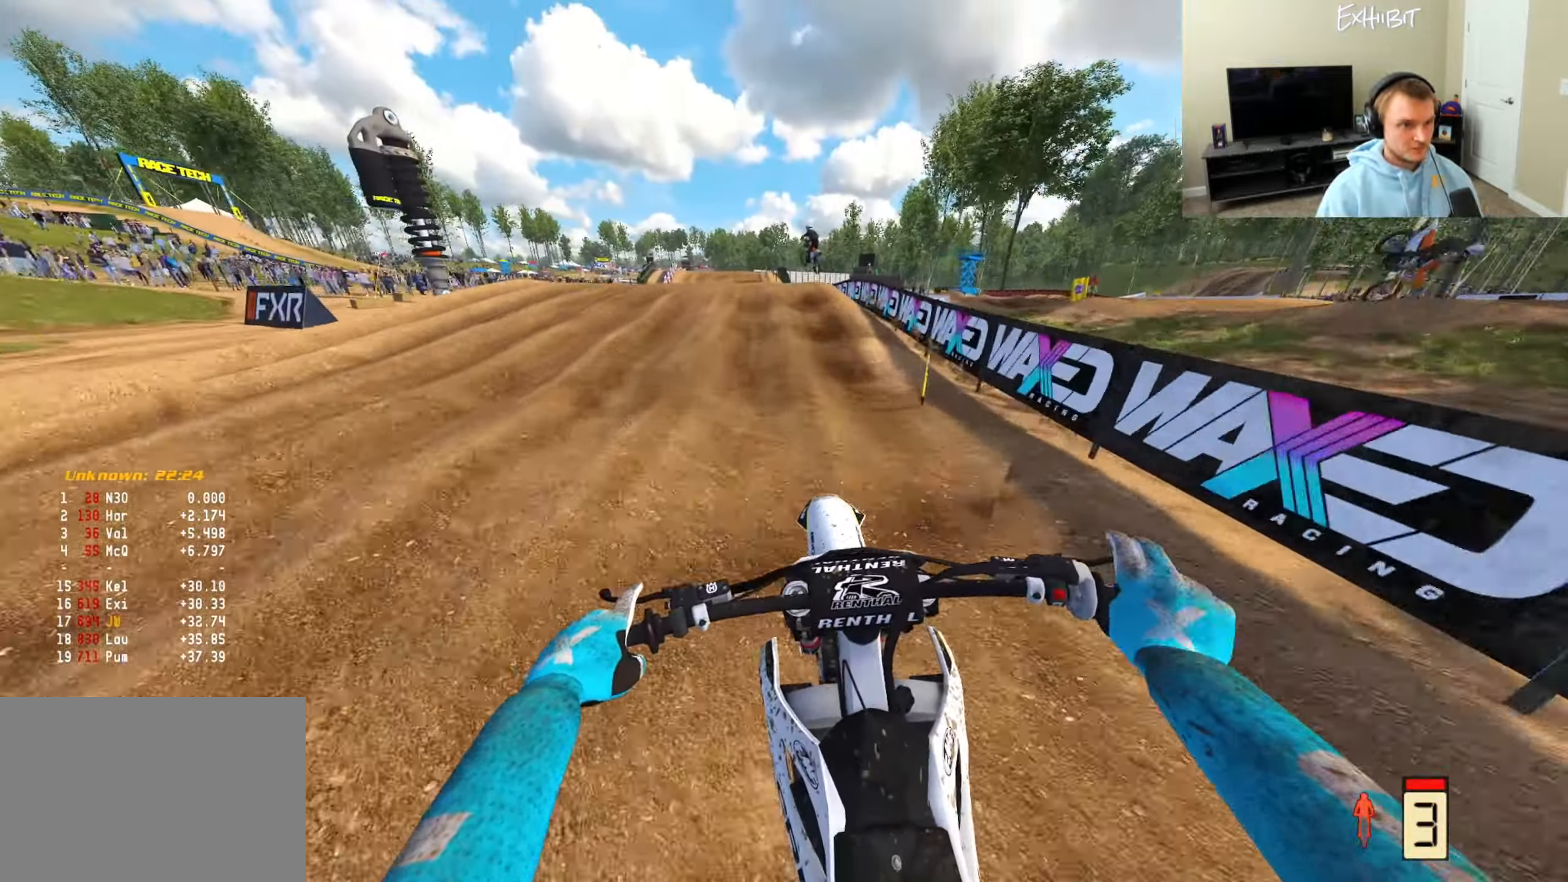
{"buttons": [], "left_stick": "left", "right_stick": "down", "events": [[17, "R2", "up"], [183, "right_stick", "down"], [267, "left_stick", "left"]]}
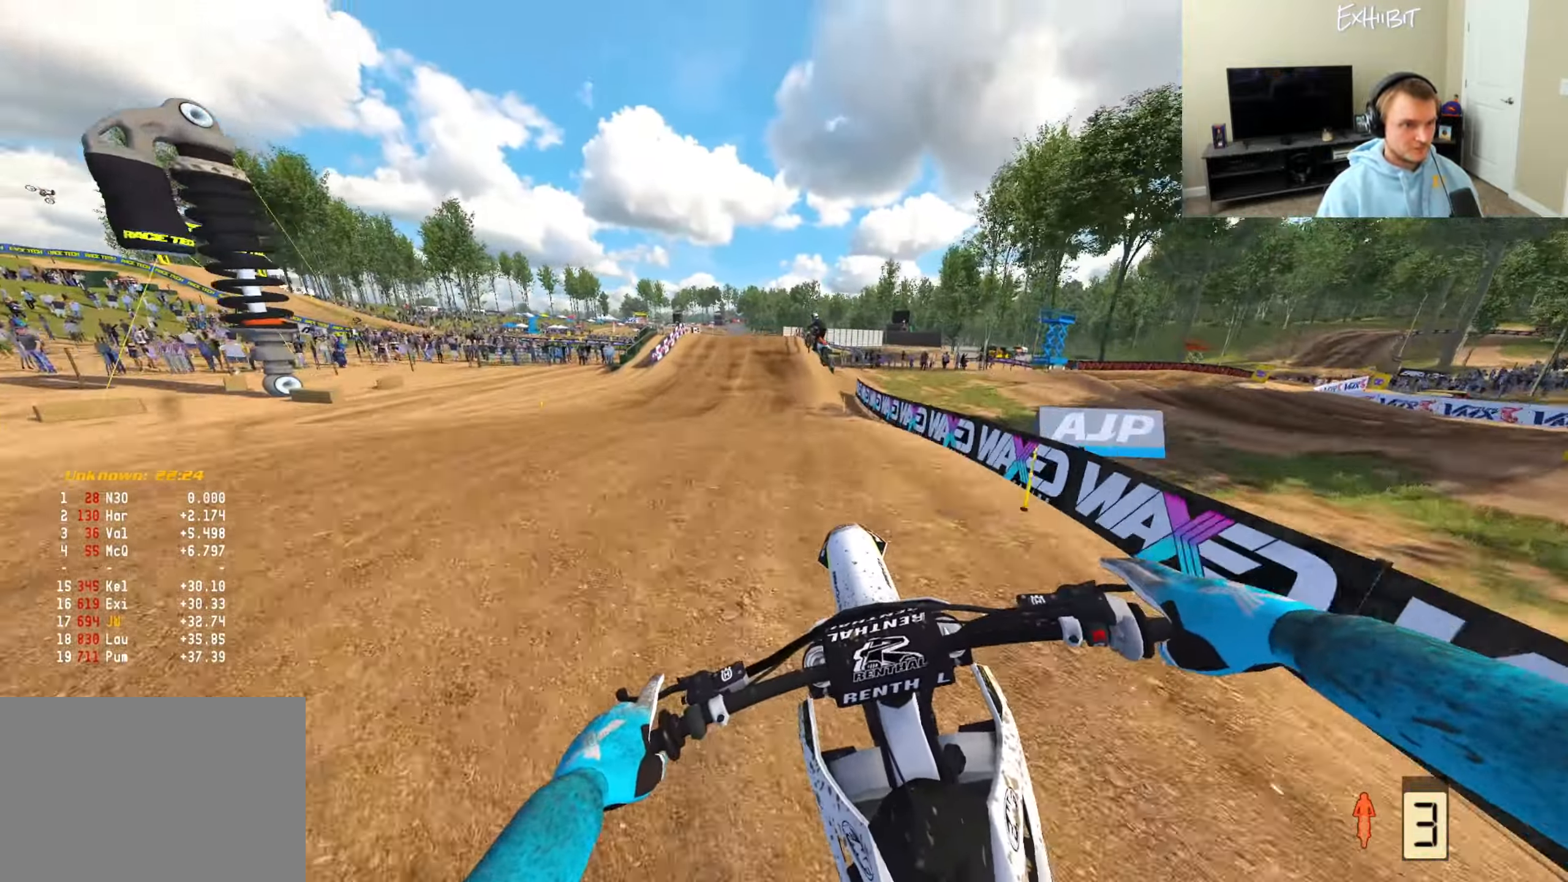
{"buttons": ["R2"], "left_stick": "center", "right_stick": "center", "events": [[117, "R2", "down"], [233, "left_stick", "center"], [250, "right_stick", "center"]]}
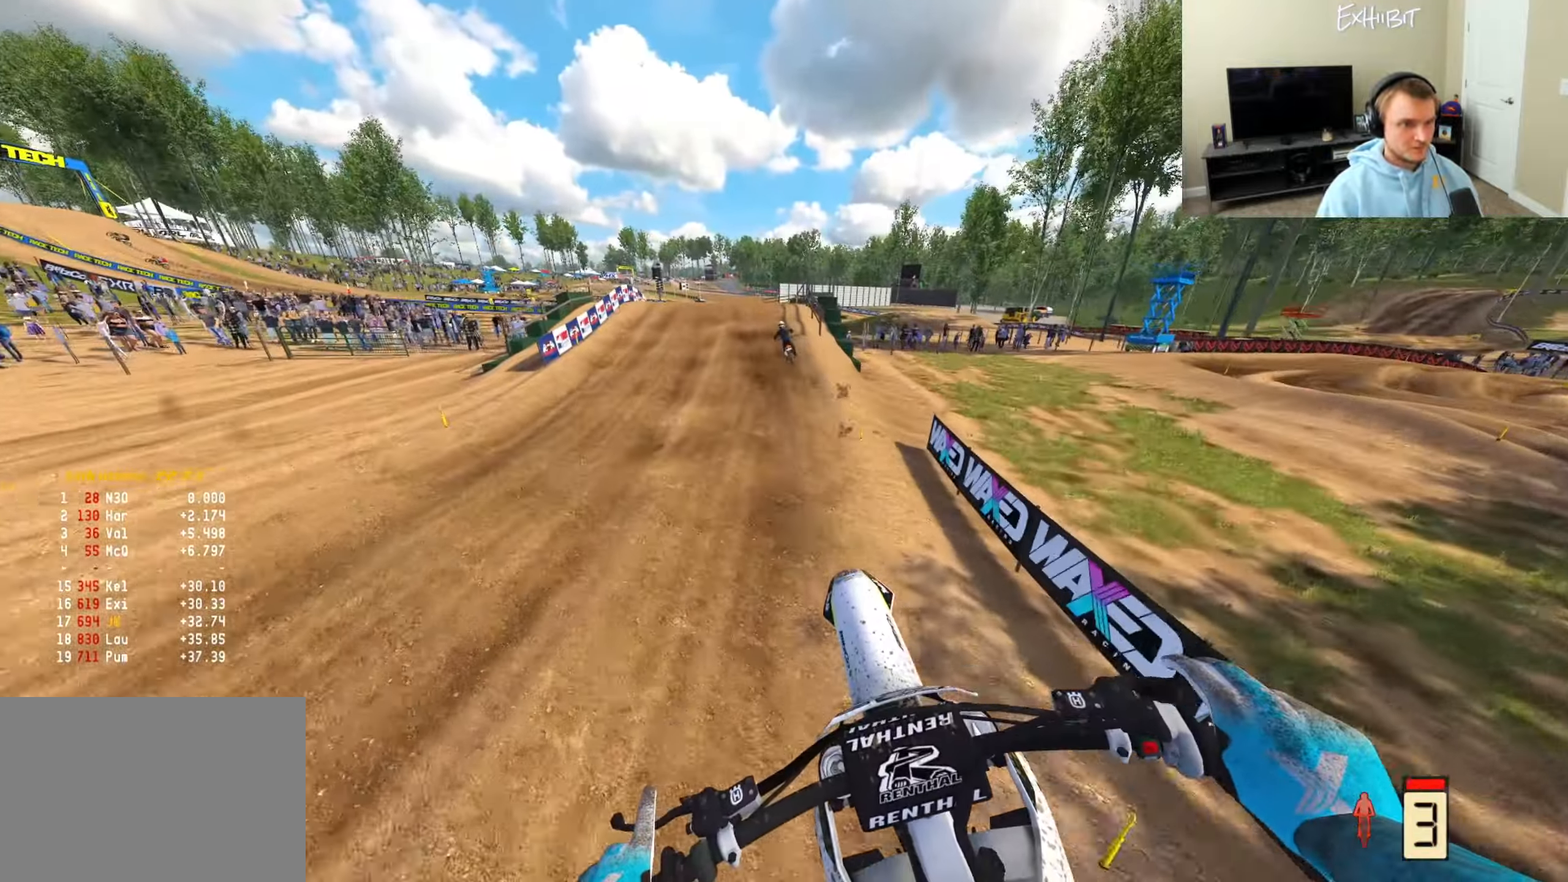
{"buttons": ["R2"], "left_stick": "left", "right_stick": "center", "events": [[383, "left_stick", "left"]]}
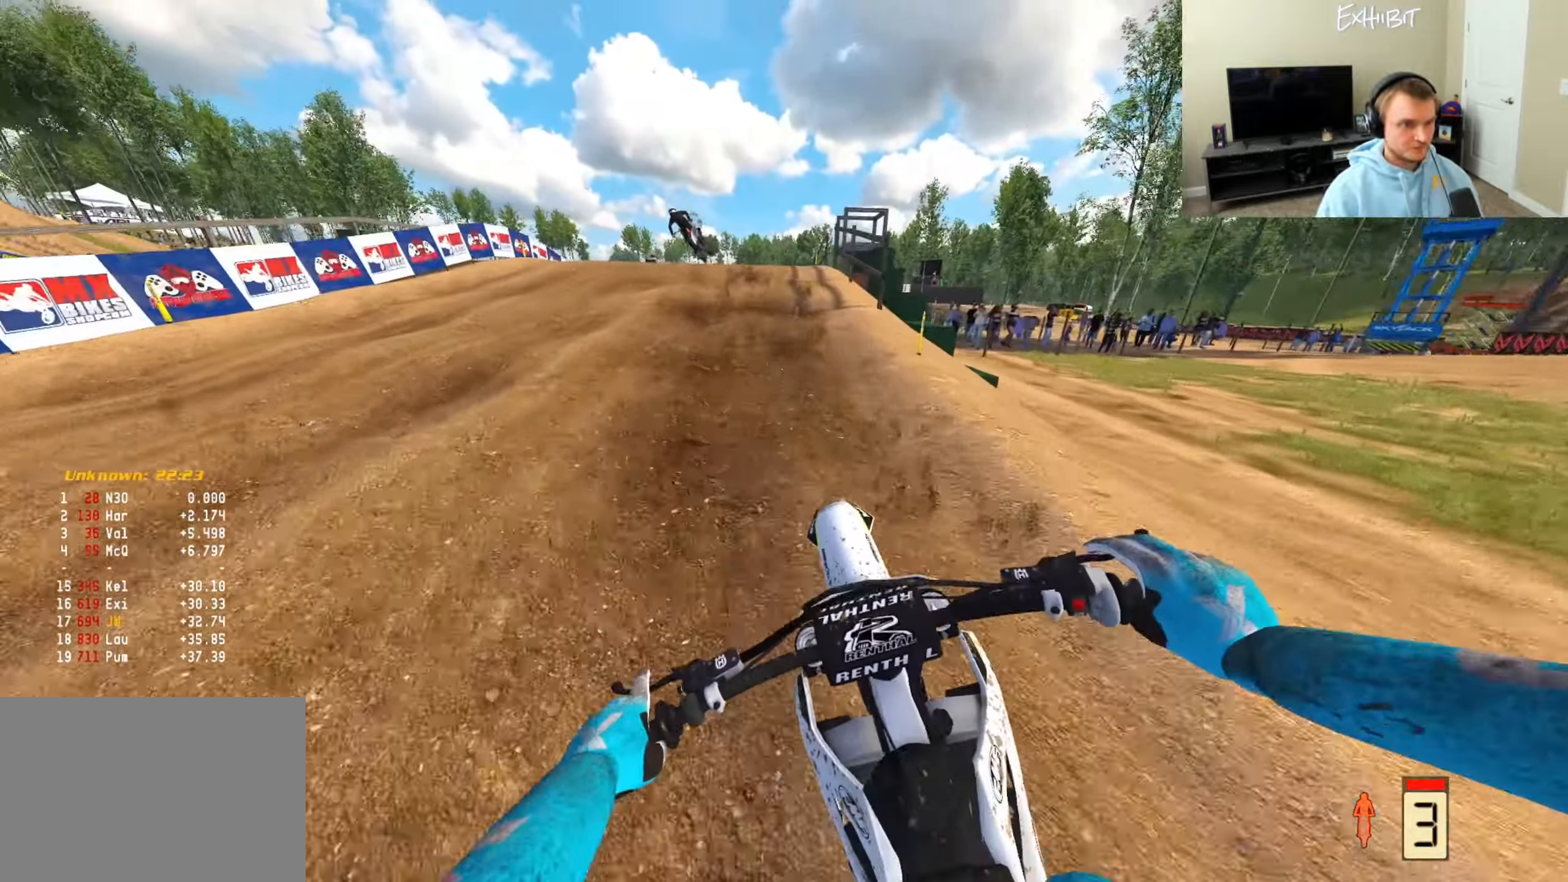
{"buttons": ["R2"], "left_stick": "left", "right_stick": "center", "events": [[150, "R2", "up"], [400, "R2", "down"]]}
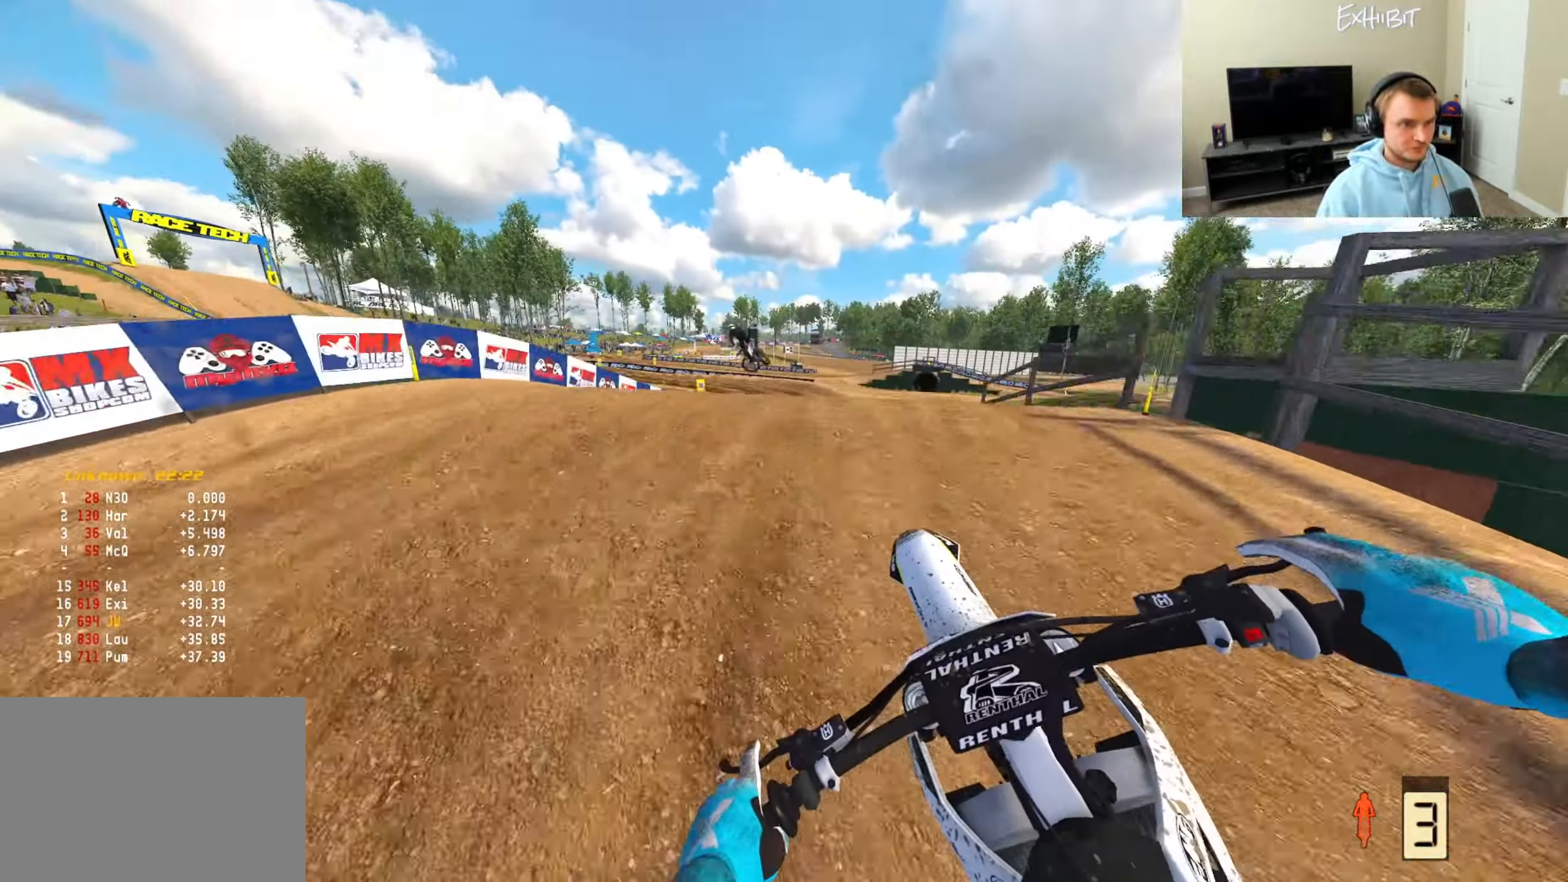
{"buttons": [], "left_stick": "left", "right_stick": "right", "events": [[50, "R2", "up"], [217, "right_stick", "right"]]}
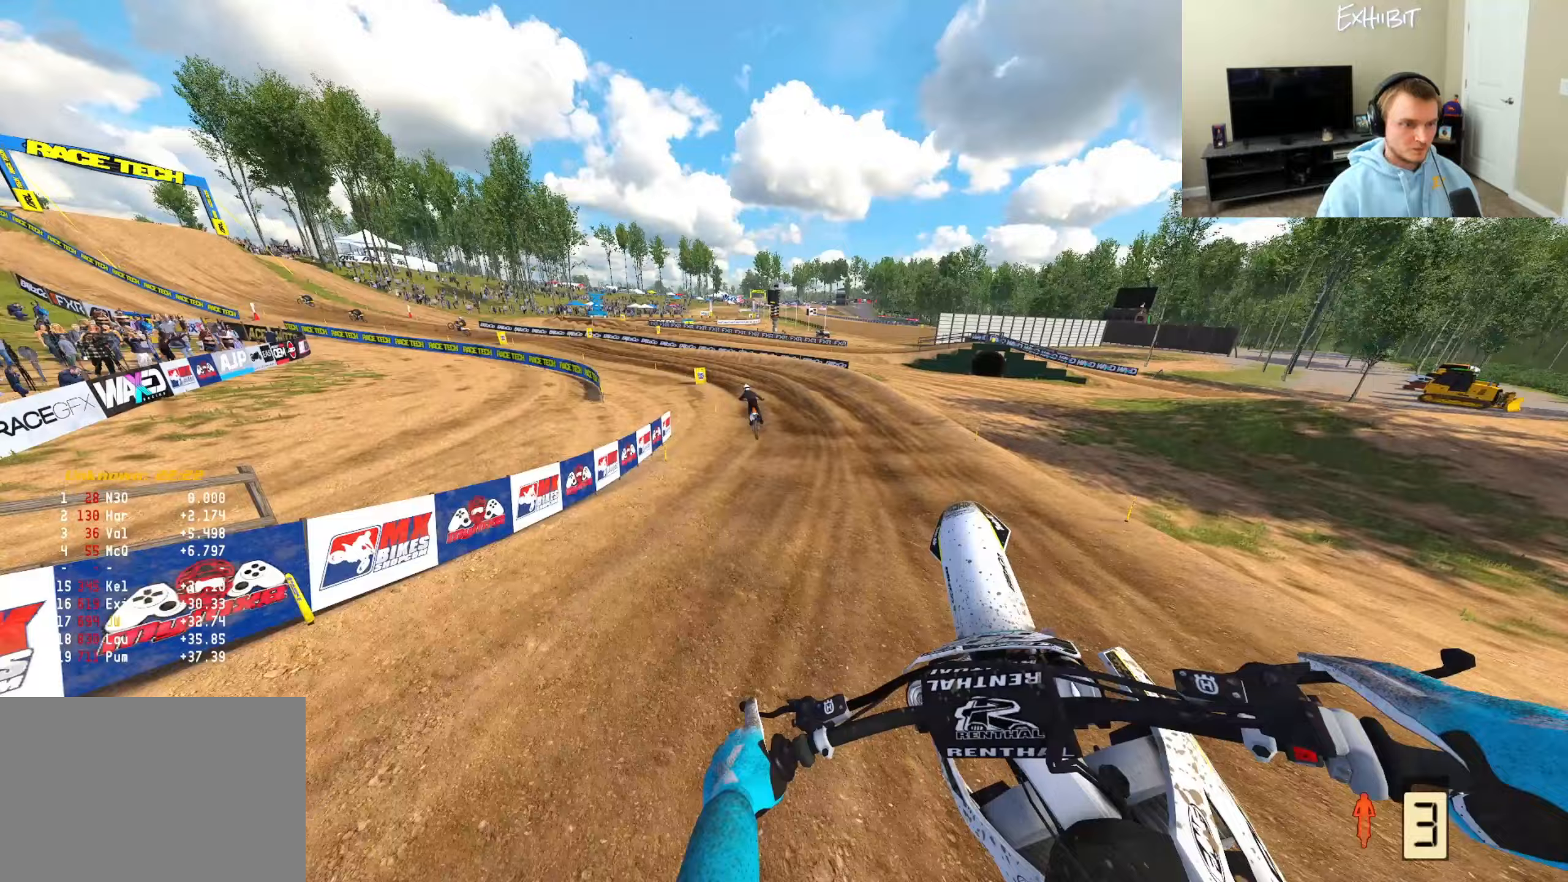
{"buttons": [], "left_stick": "center", "right_stick": "up", "events": [[83, "R2", "down"], [217, "left_stick", "down-left"], [317, "left_stick", "center"], [333, "R2", "up"], [367, "left_stick", "right"], [400, "right_stick", "center"], [450, "left_stick", "center"], [467, "right_stick", "up"]]}
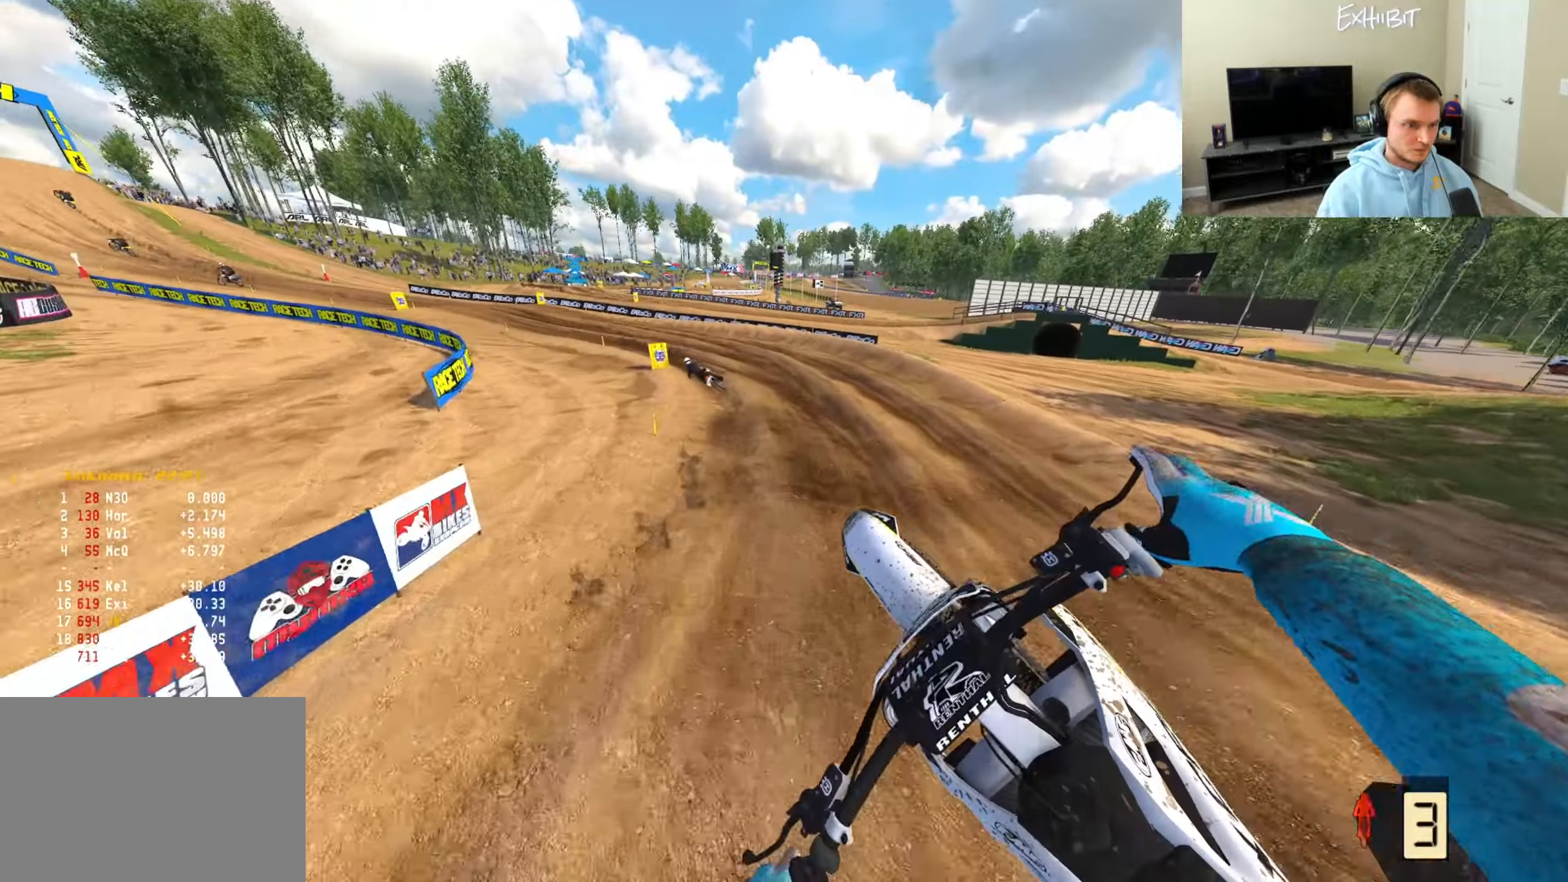
{"buttons": ["R2"], "left_stick": "left", "right_stick": "up"}
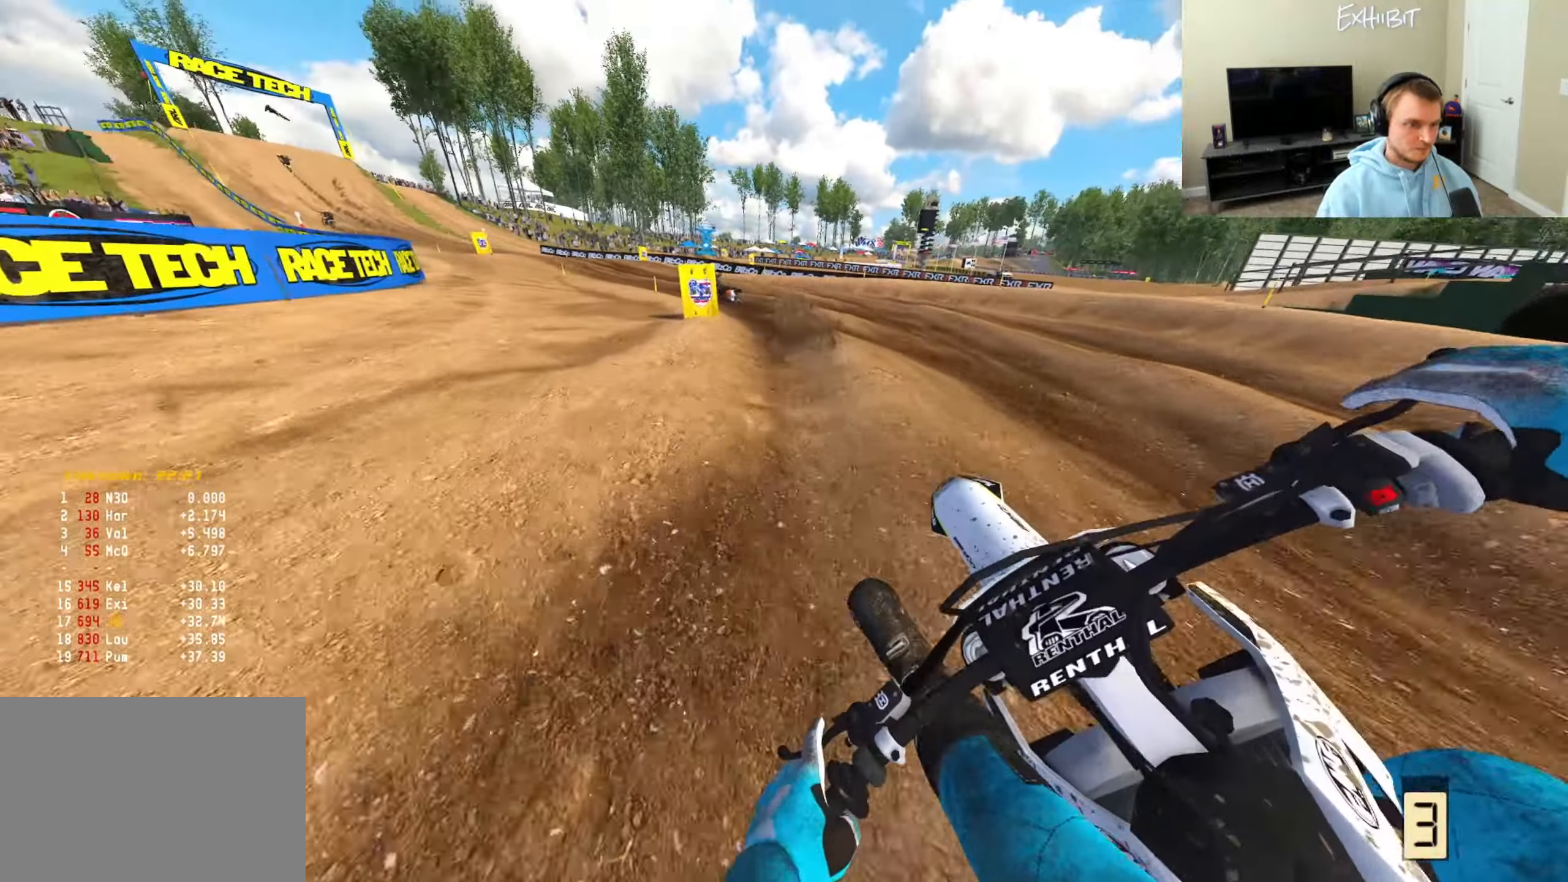
{"buttons": ["R2"], "left_stick": "left", "right_stick": "up", "events": []}
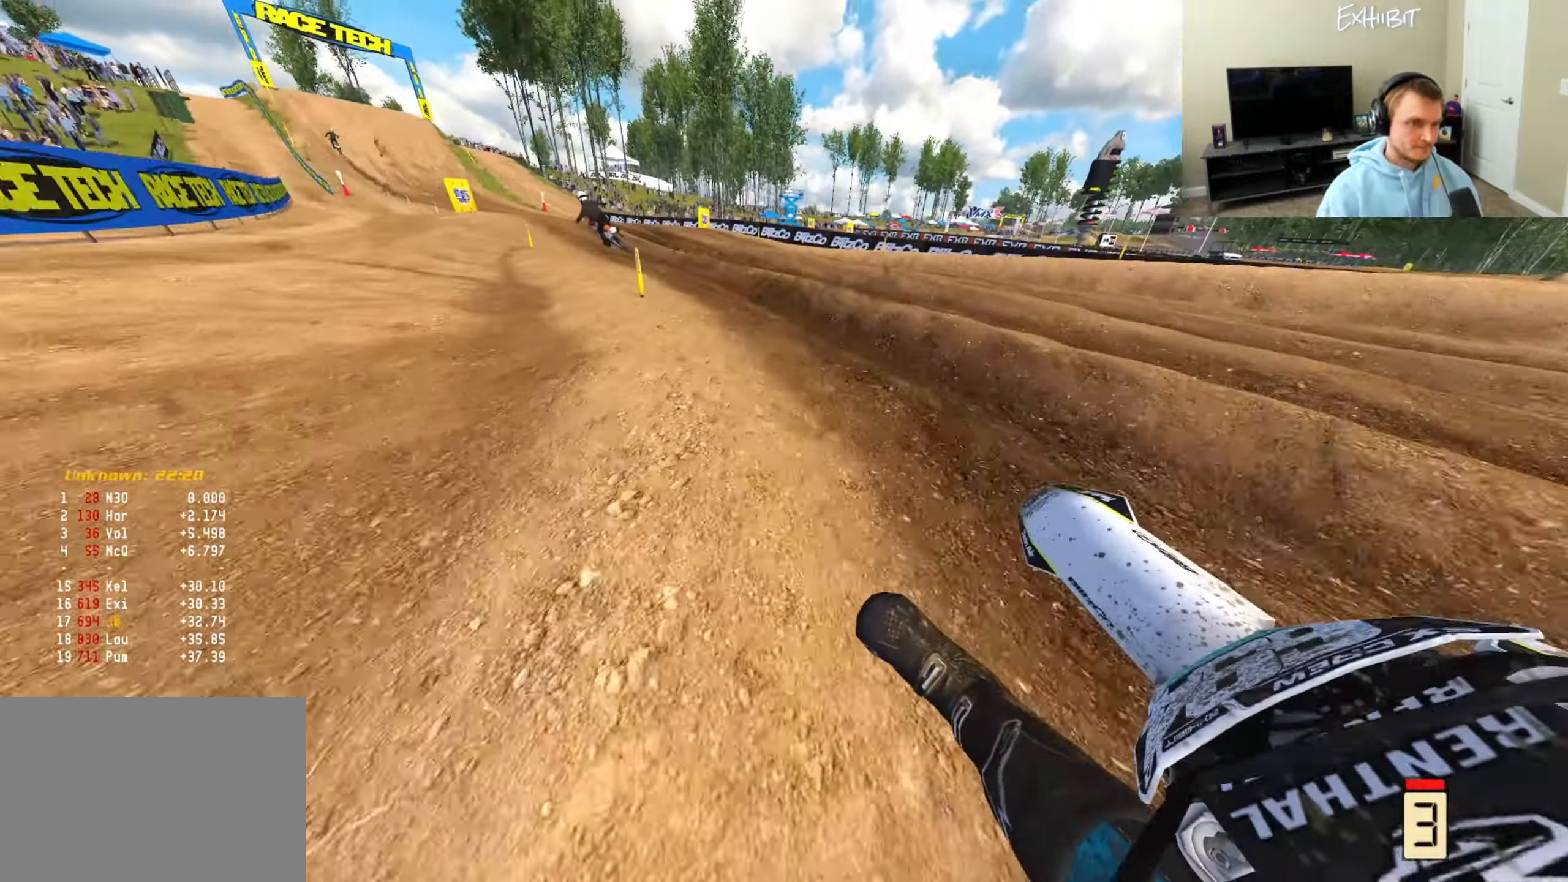
{"buttons": ["R2"], "left_stick": "left", "right_stick": "right", "events": [[333, "right_stick", "right"]]}
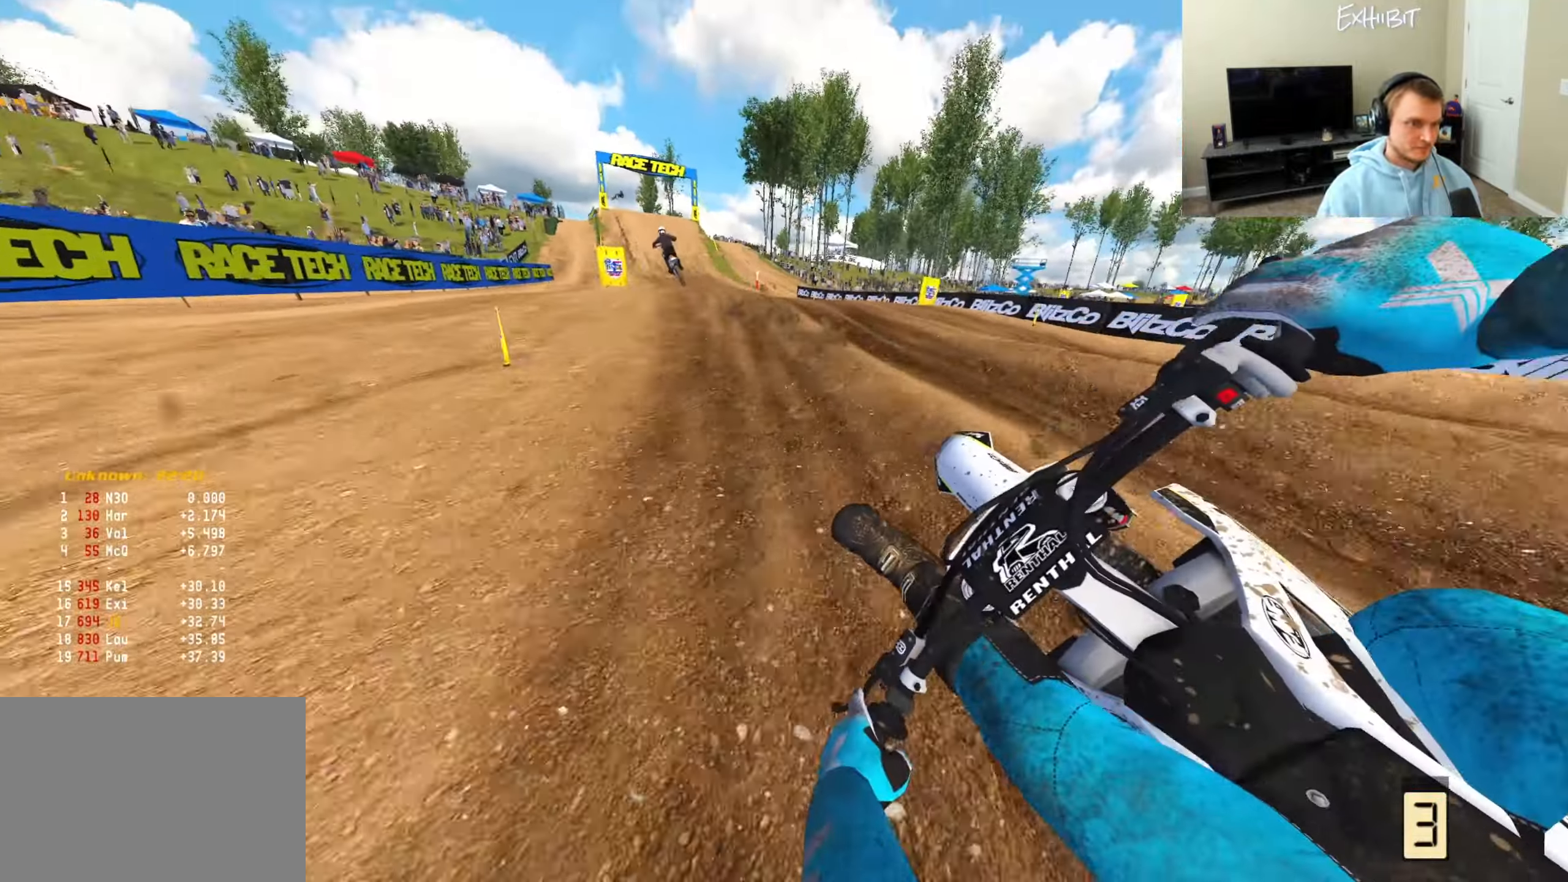
{"buttons": ["R2"], "left_stick": "center", "right_stick": "down-left", "events": [[117, "right_stick", "center"], [250, "right_stick", "left"], [350, "right_stick", "down-left"], [450, "left_stick", "center"]]}
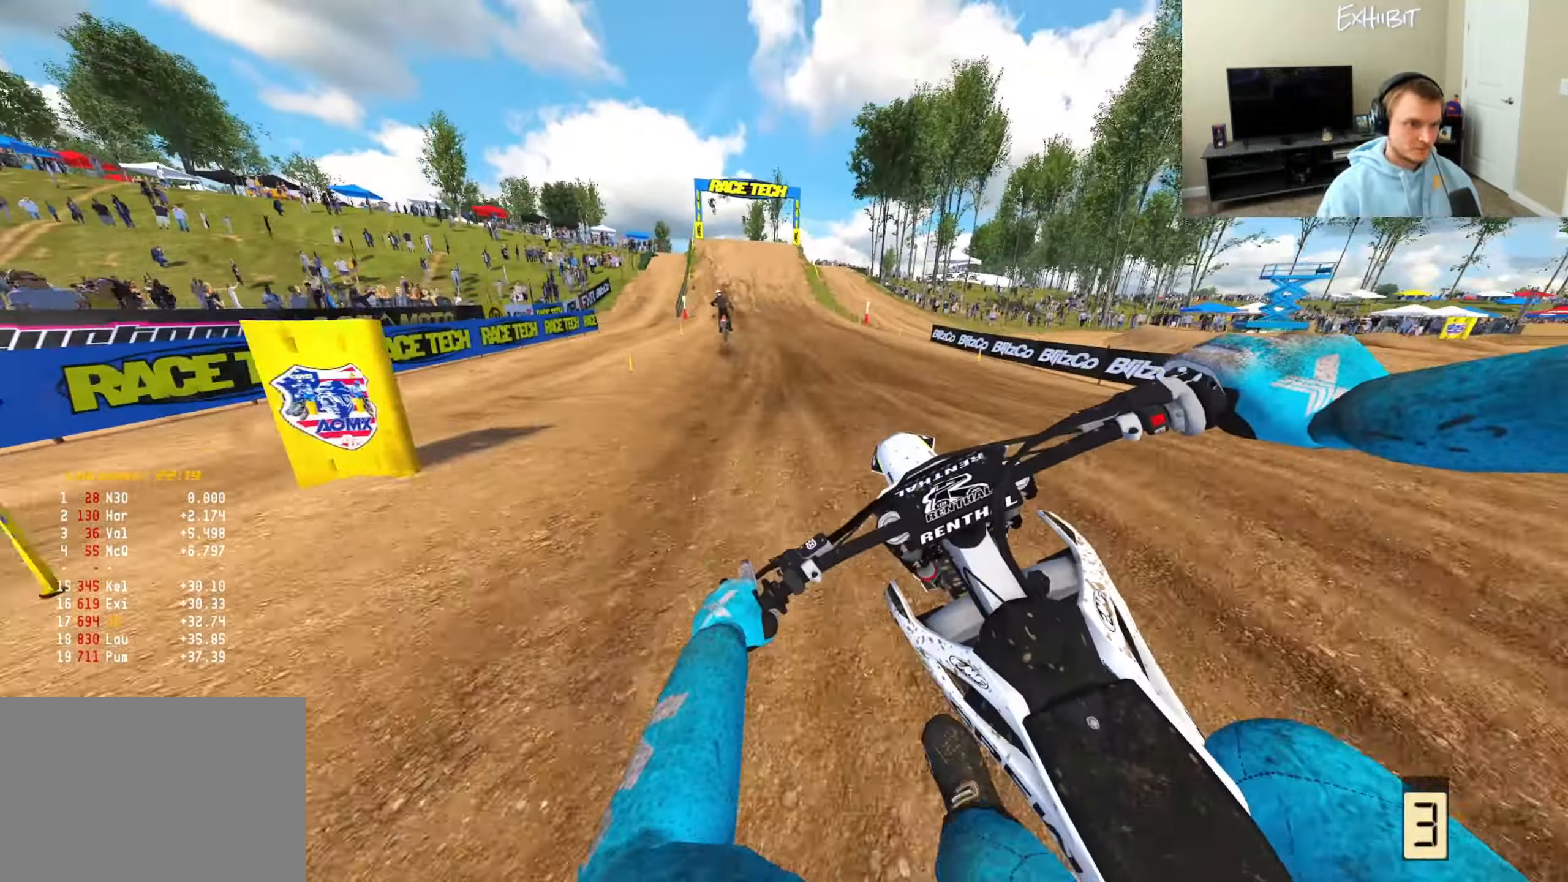
{"buttons": ["R2", "R3"], "left_stick": "right", "right_stick": "up-left", "events": [[33, "R3", "down"], [50, "left_stick", "right"], [167, "R3", "up"], [233, "right_stick", "up-left"], [500, "R3", "down"]]}
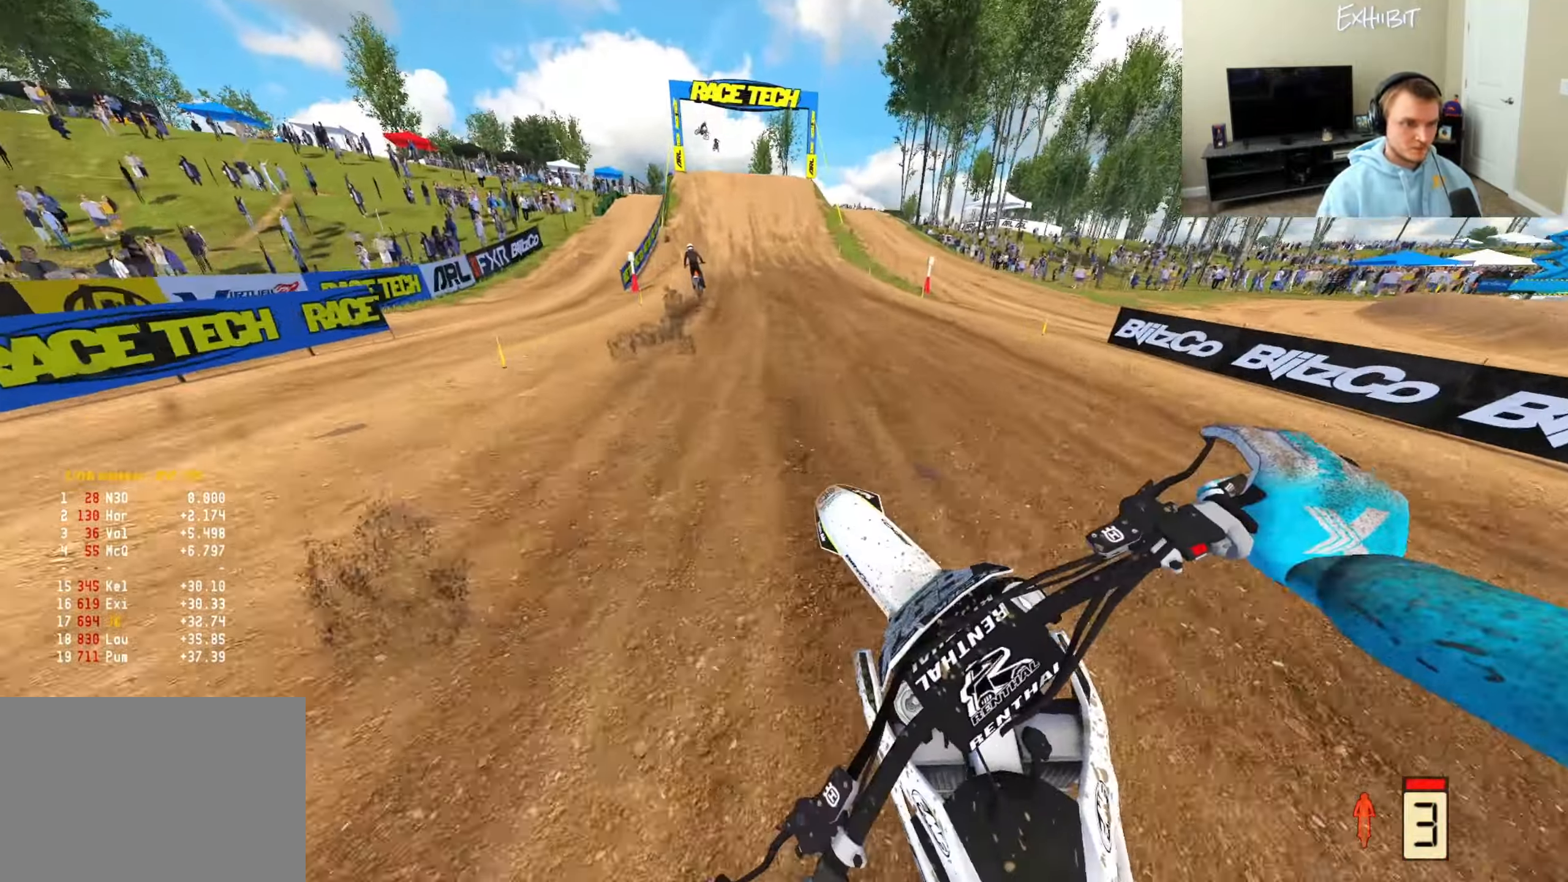
{"buttons": ["R2"], "left_stick": "center", "right_stick": "down-left", "events": [[17, "left_stick", "center"], [167, "R3", "up"], [250, "right_stick", "down-left"]]}
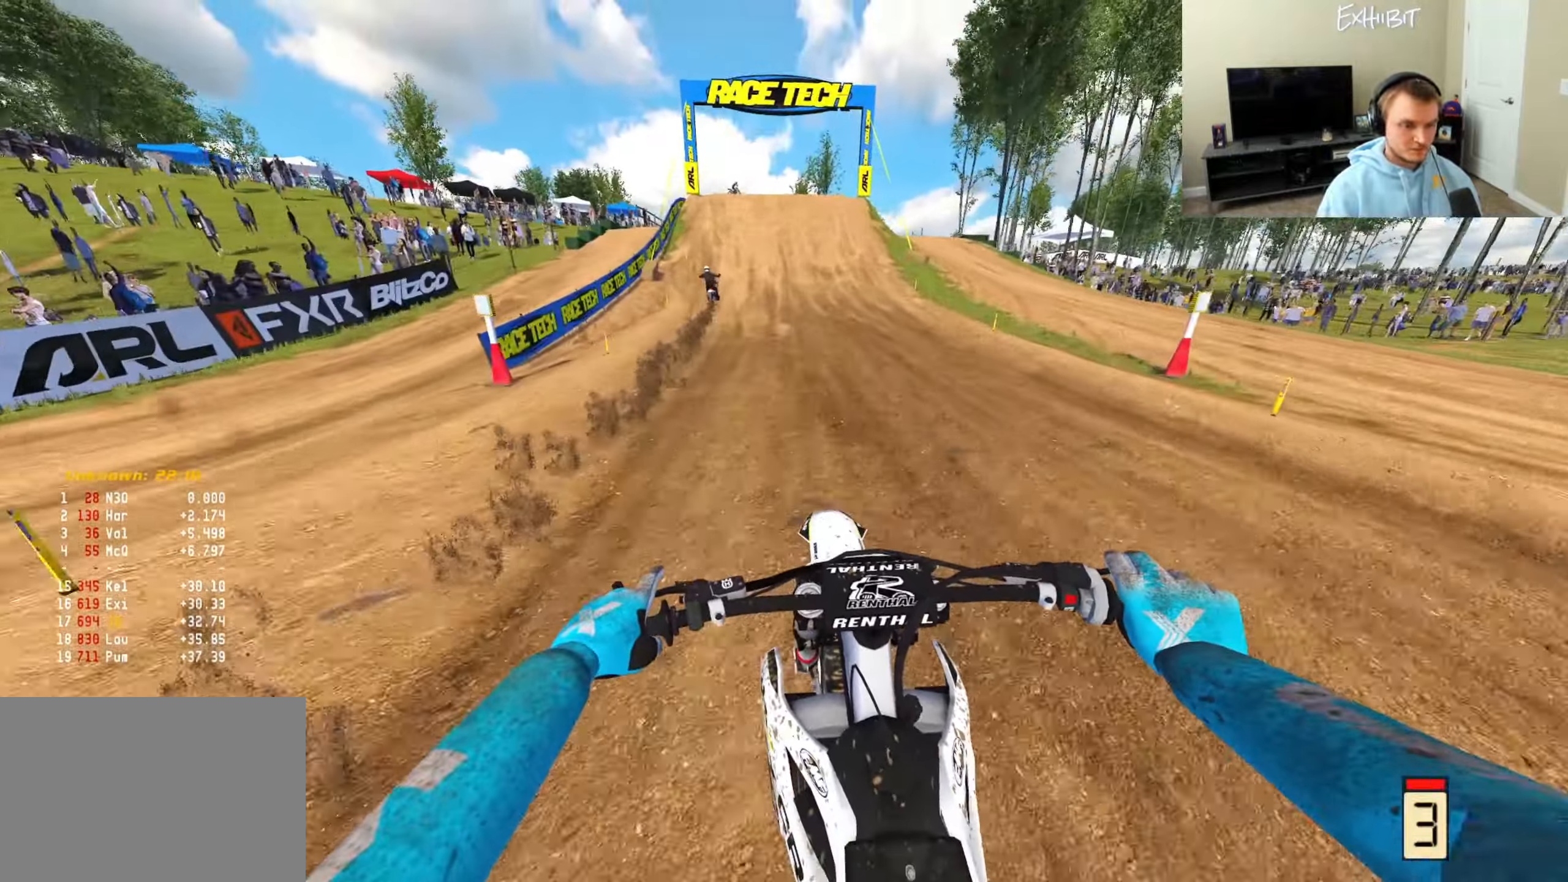
{"buttons": ["R2"], "left_stick": "center", "right_stick": "down-left", "events": []}
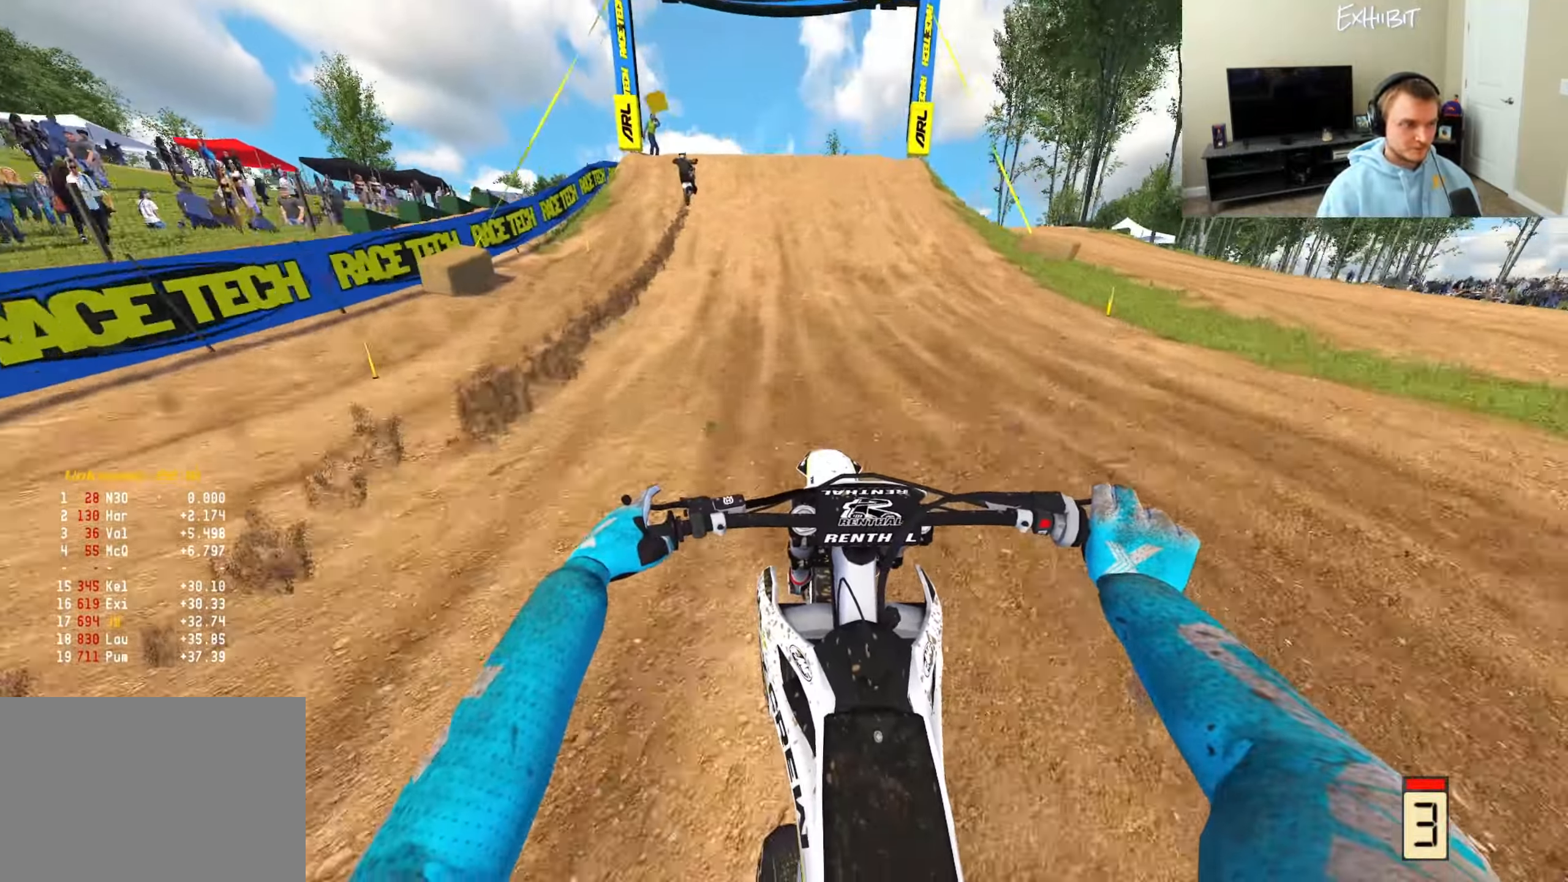
{"buttons": ["R2"], "left_stick": "center", "right_stick": "down-left", "events": []}
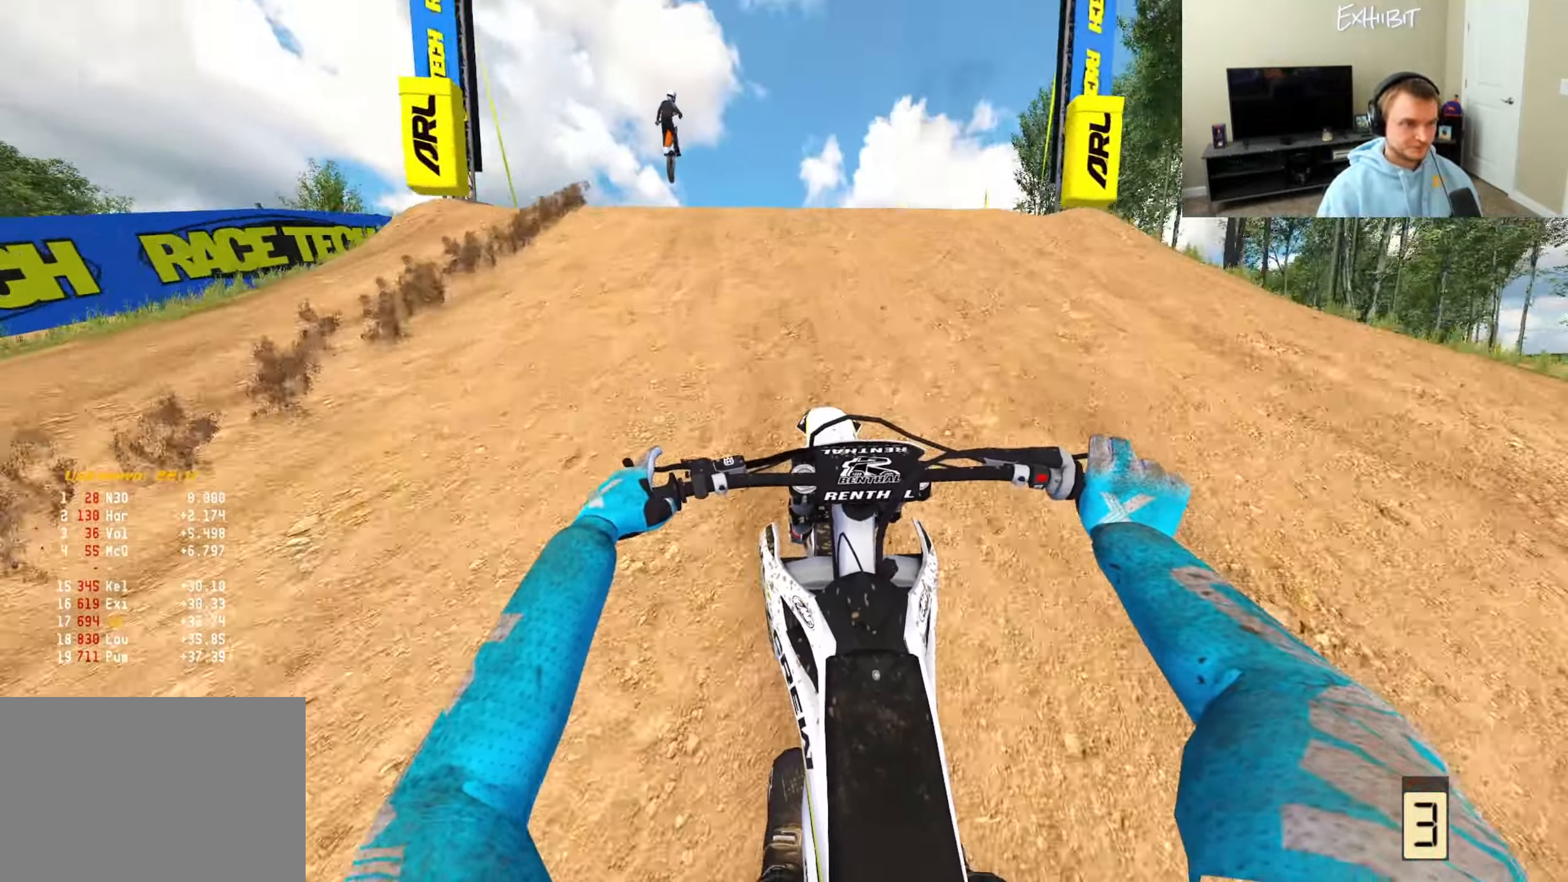
{"buttons": ["R2"], "left_stick": "center", "right_stick": "up-left", "events": [[50, "right_stick", "left"], [217, "R3", "down"], [333, "right_stick", "up-left"], [367, "R3", "up"]]}
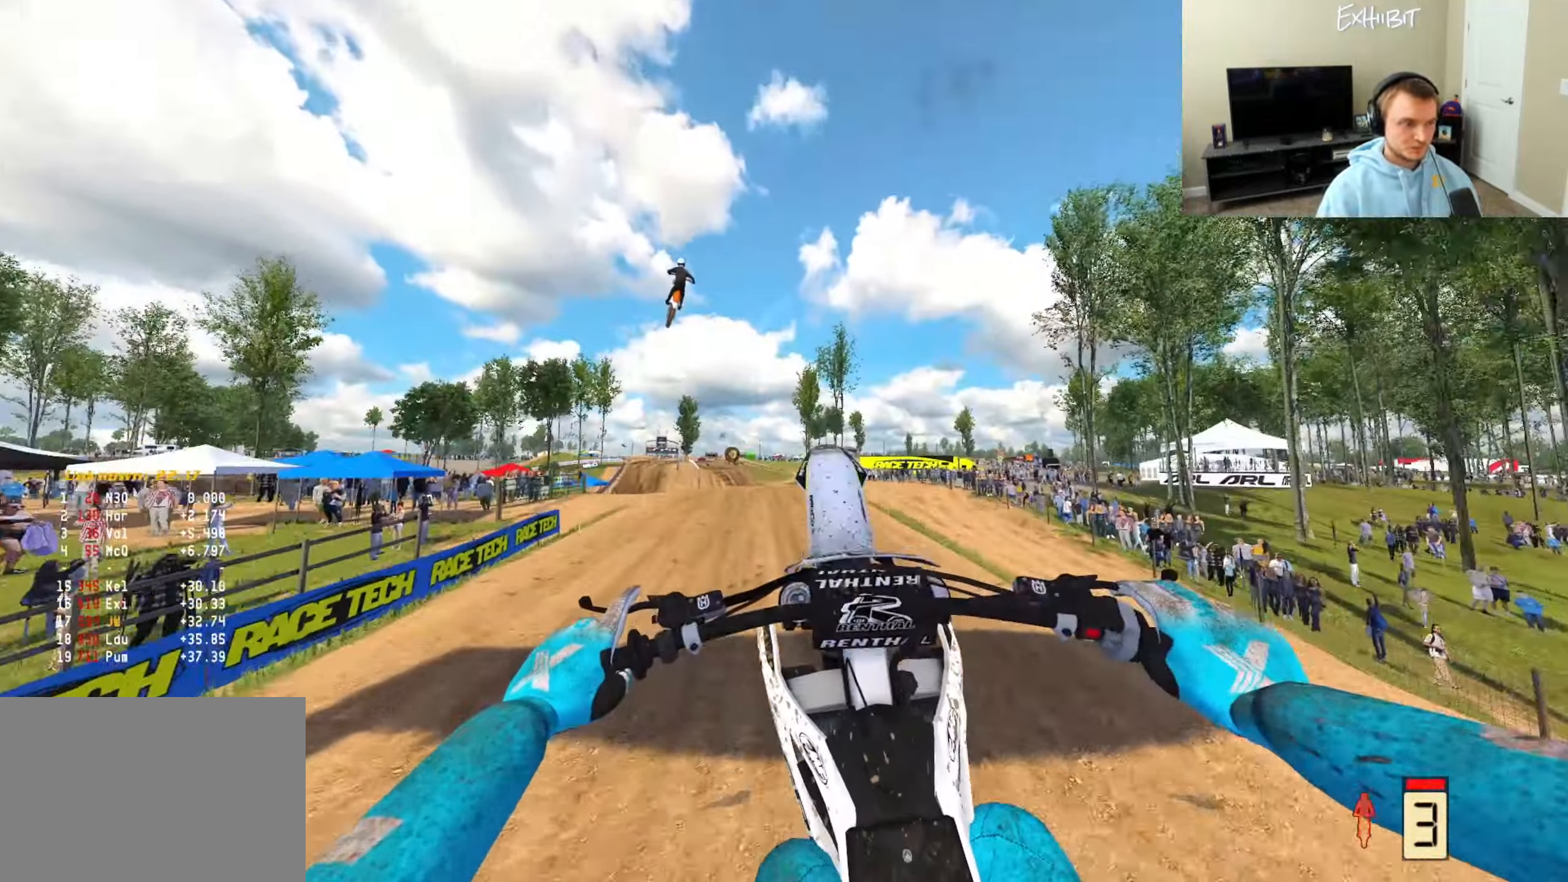
{"buttons": [], "left_stick": "left", "right_stick": "up", "events": [[33, "right_stick", "up"], [67, "left_stick", "left"], [117, "R2", "up"]]}
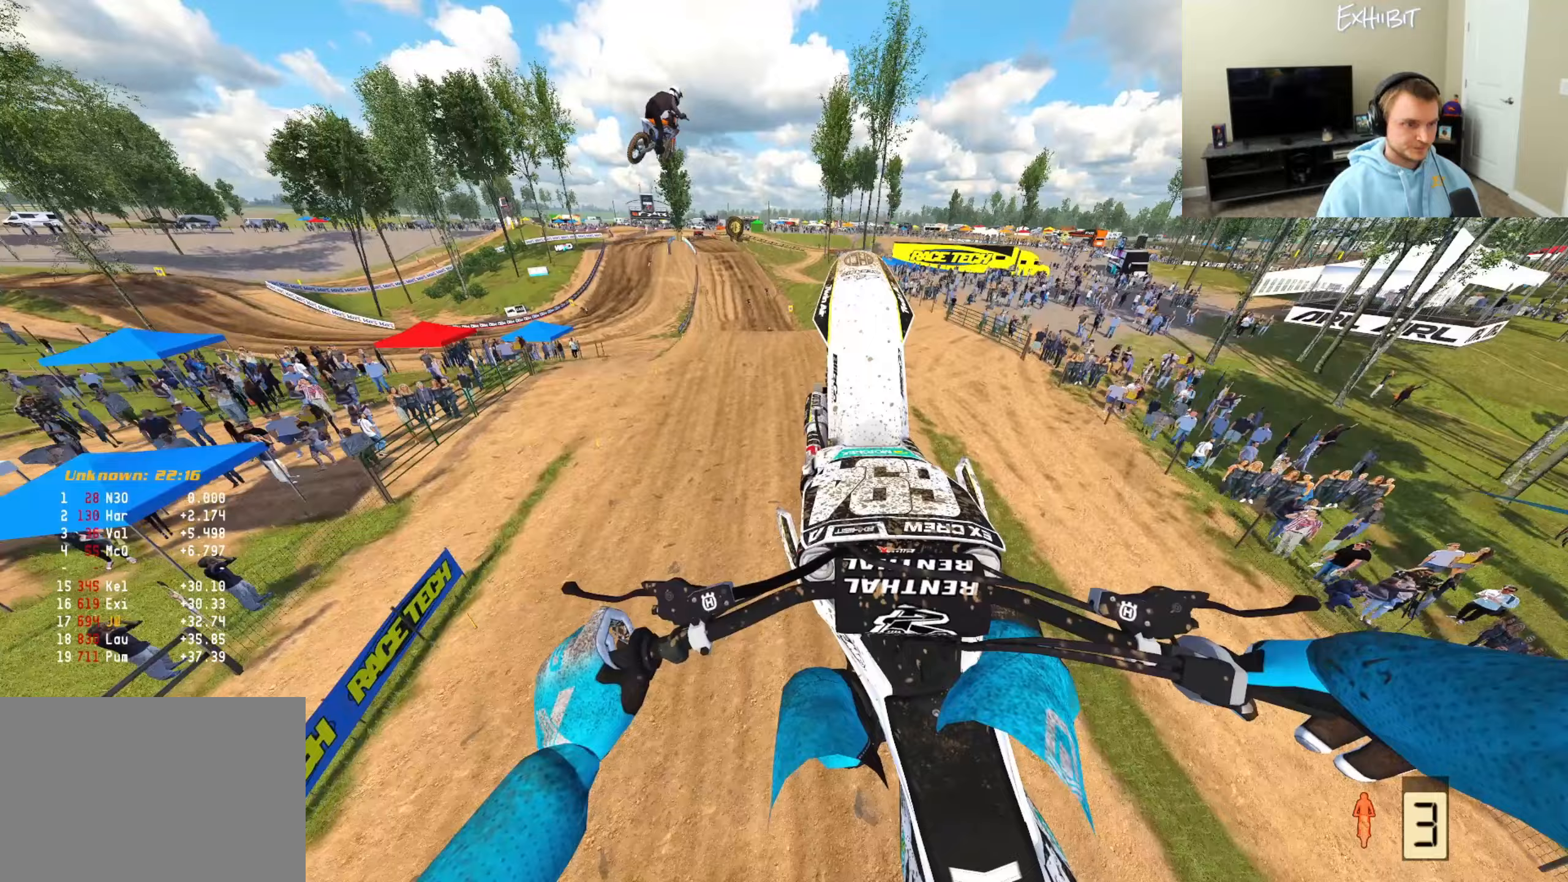
{"buttons": [], "left_stick": "left", "right_stick": "up", "events": []}